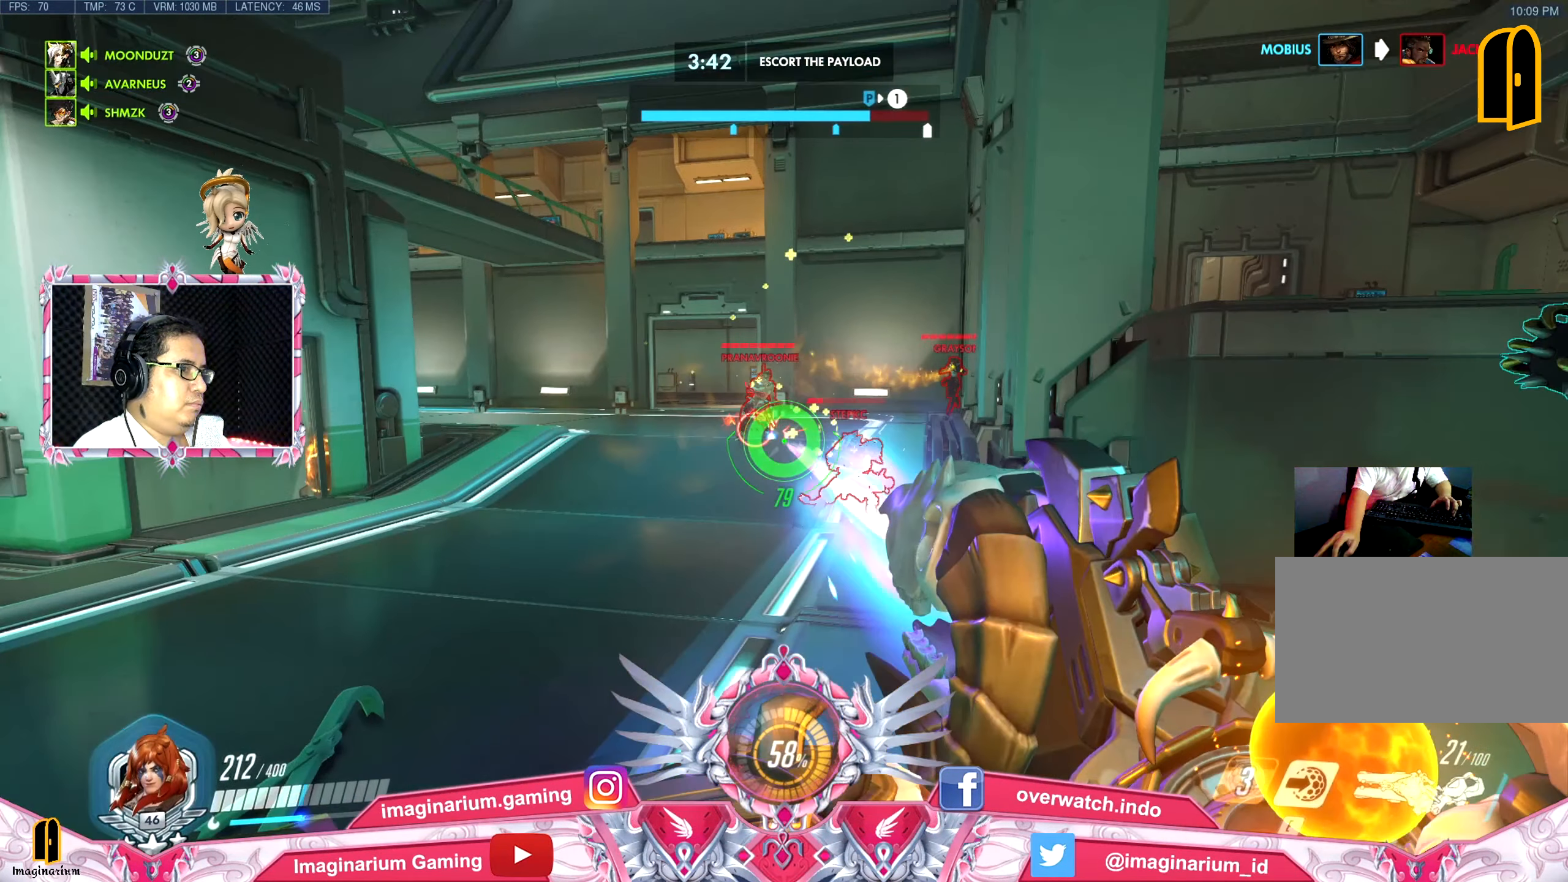
Gameplay with keyboard and mouse; each line is a JSON object with the keys and mouse buttons held at the frame after it. "events" lists presses ("down") and releases ("up") of "1", "2", "3", "4", "5", "a", "alt", "c", "caps_lock", "ctrl", "d", "e", "f", "g", "q", "r", "s", "shift", "space", "t", "tab", "v", "w", "x", "z", "mouse_left", "mouse_wheel" and "mouse_right" between this image and that frame as [ms after this image, input, new state], when the widget could be followed in between. "mouse_left", "mouse_wheel", "mouse_right" = the "left", "wheel", "right" buttons of the "mouse" list. No other keys are recorded. "wheel" means that the mouse wheel is clicked or scrolled. Not read: mouse_move.
{"keys": ["a"], "mouse": ["left"], "events": [[84, "w", "down"], [317, "w", "up"]]}
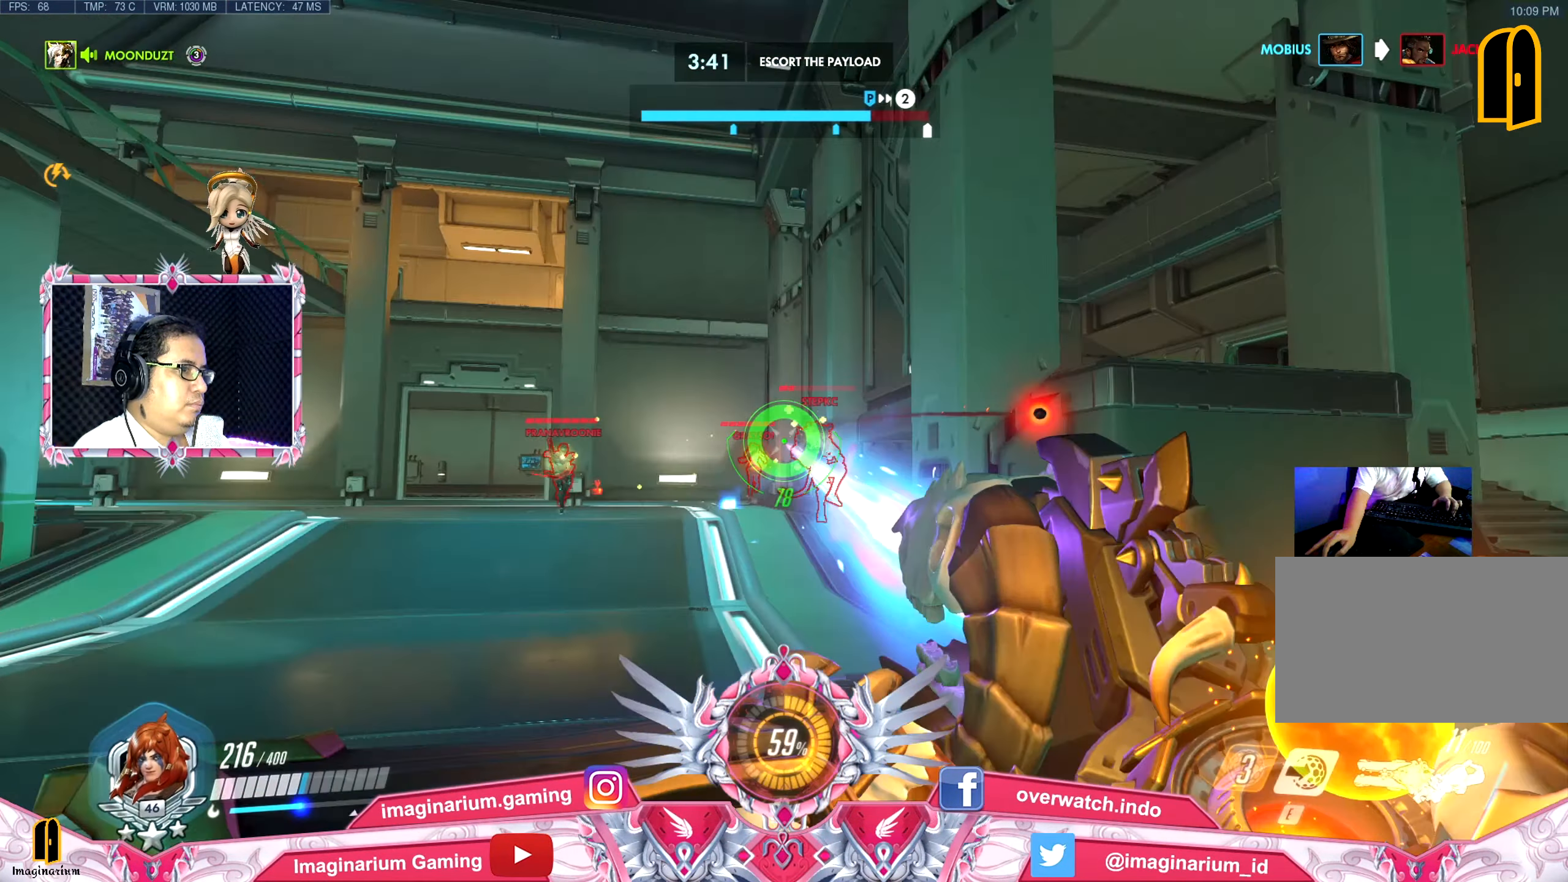
{"keys": ["a"], "mouse": ["left"], "events": []}
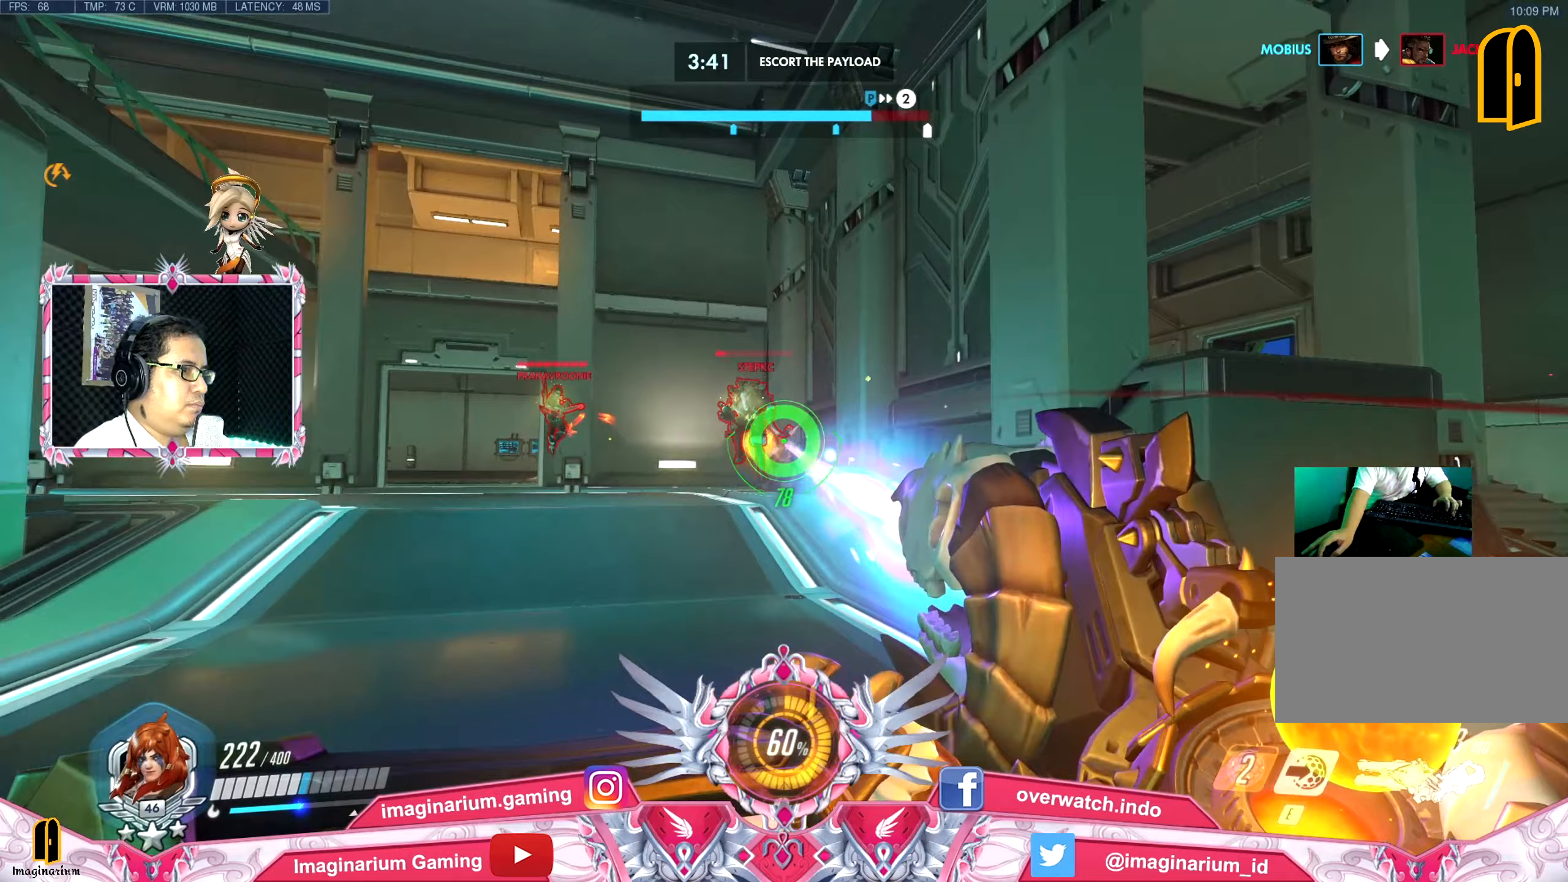
{"keys": ["a", "w"], "mouse": ["left"], "events": [[167, "w", "down"]]}
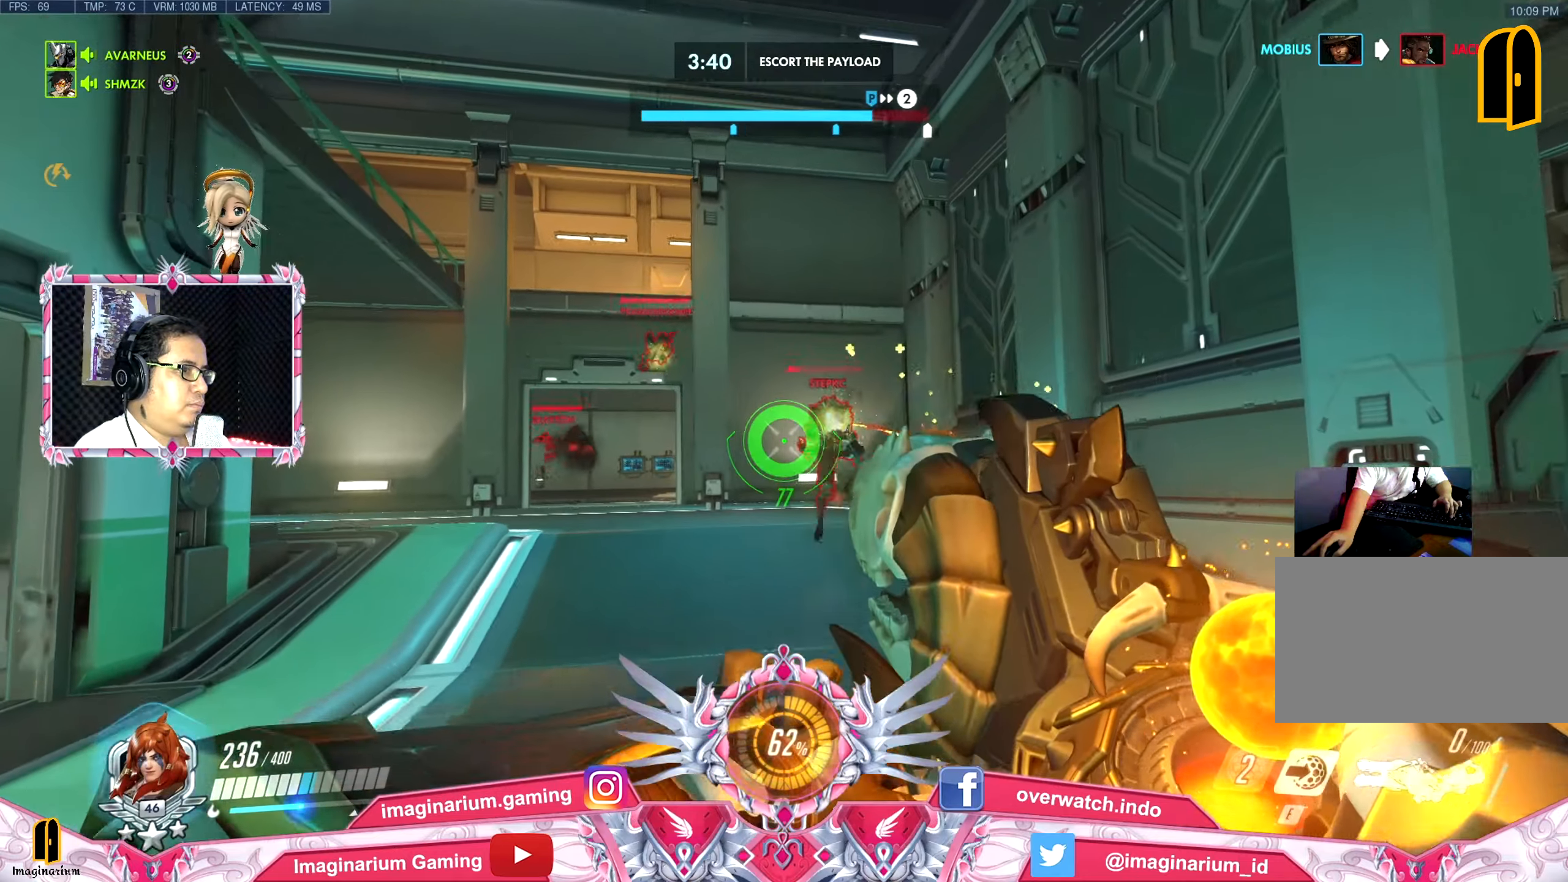
{"keys": ["a"], "mouse": ["left"], "events": [[284, "w", "up"]]}
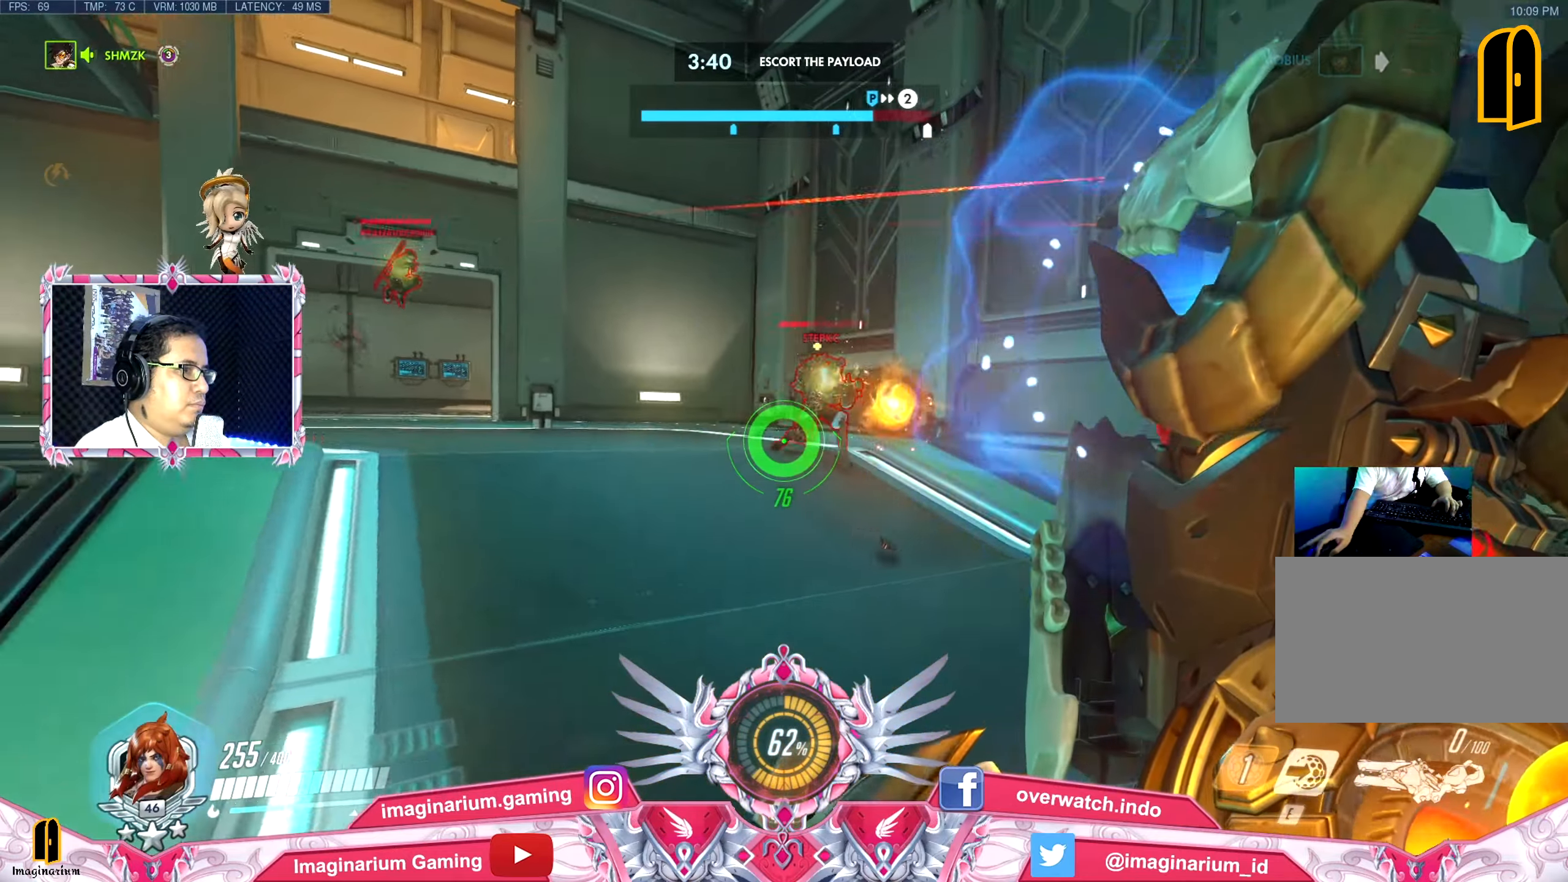
{"keys": ["d", "w"], "mouse": [], "events": [[116, "s", "down"], [200, "a", "up"], [250, "d", "down"], [250, "mouse_left", "up"], [300, "s", "up"], [400, "mouse_right", "down"], [433, "w", "down"], [484, "mouse_right", "up"]]}
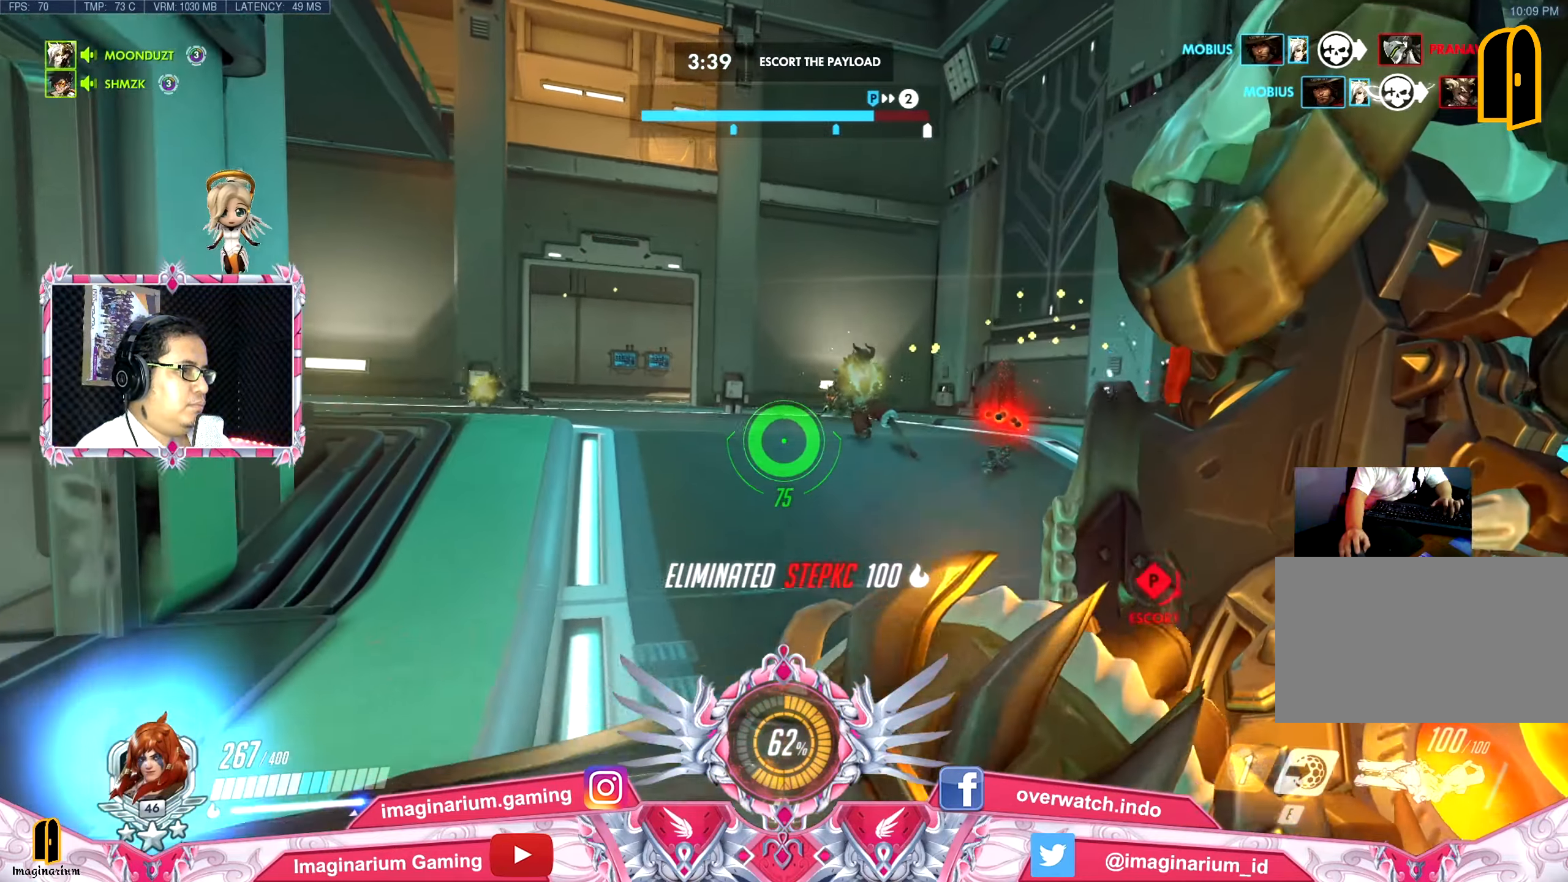
{"keys": ["w"], "mouse": [], "events": [[267, "space", "down"], [317, "d", "up"], [451, "space", "up"]]}
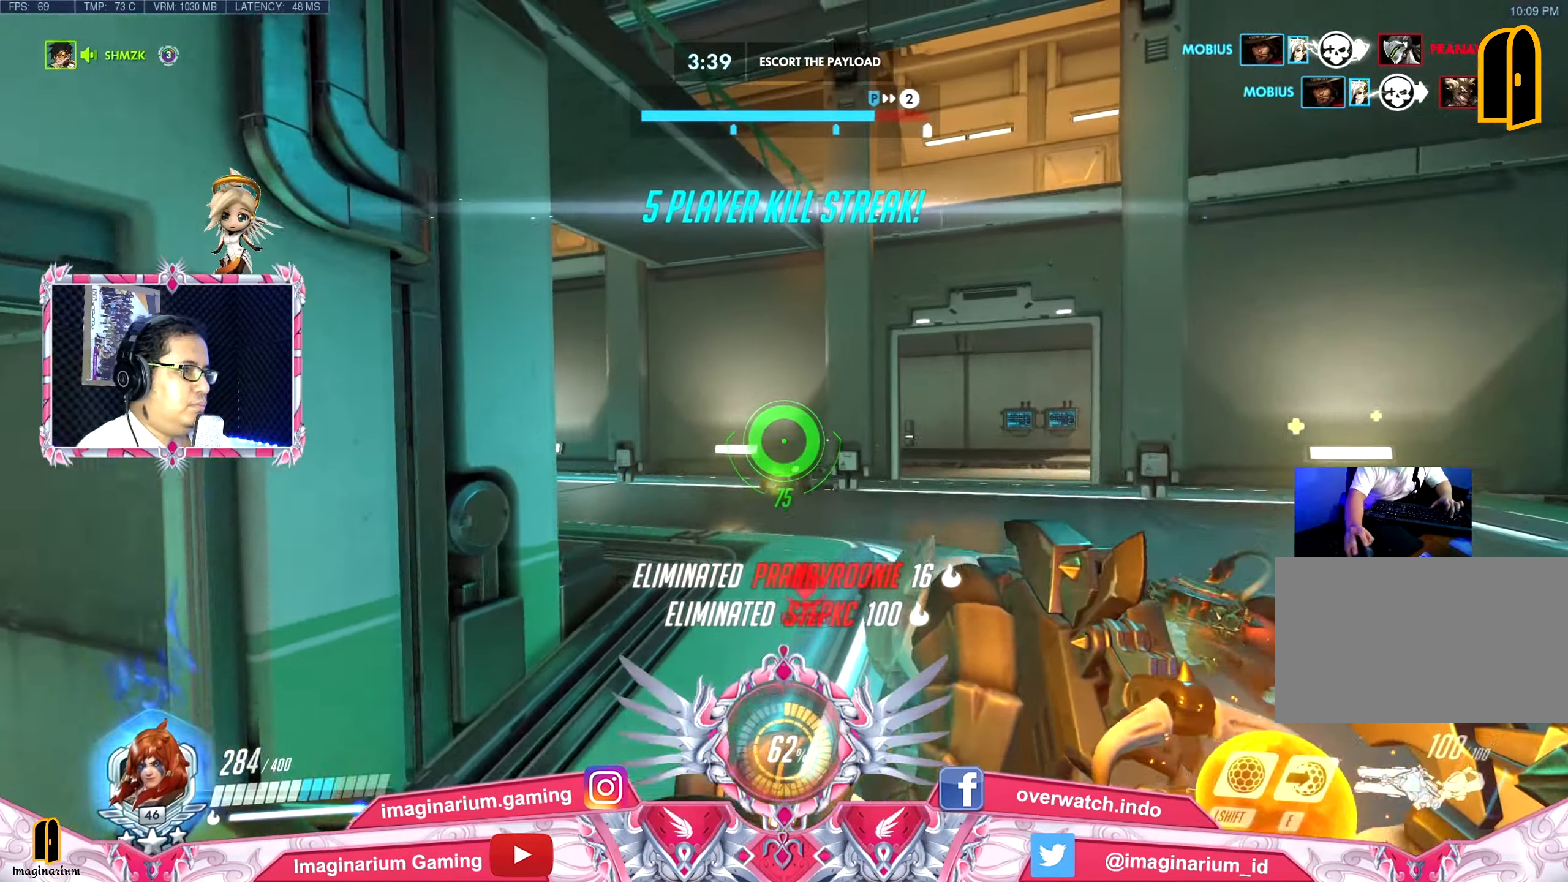
{"keys": ["d", "w"], "mouse": [], "events": [[50, "d", "down"], [283, "w", "up"], [417, "w", "down"]]}
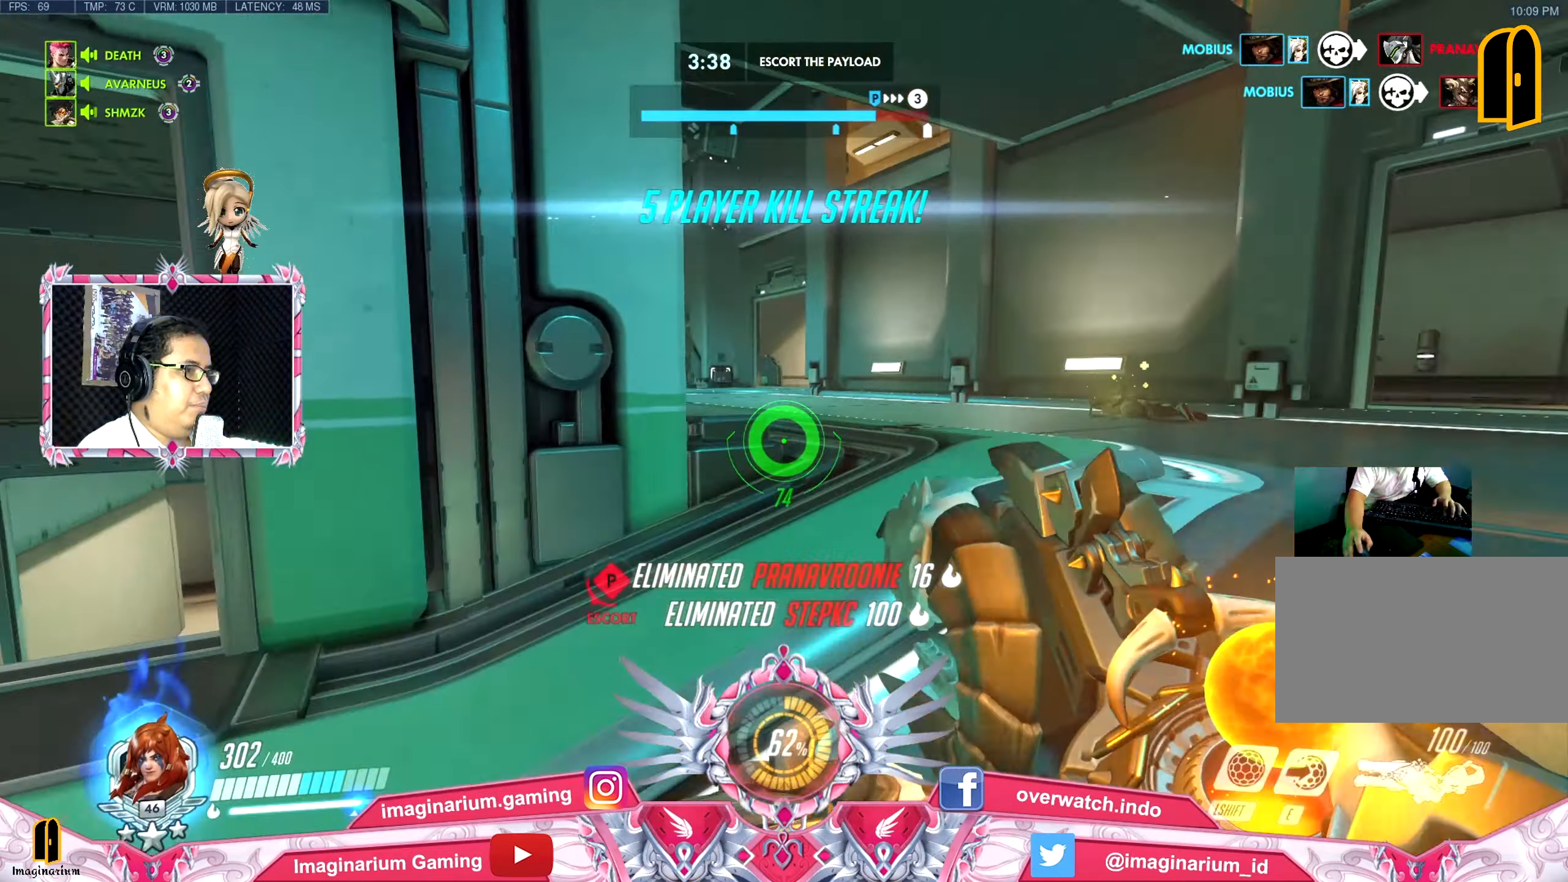
{"keys": ["d", "space", "w"], "mouse": [], "events": [[150, "space", "down"]]}
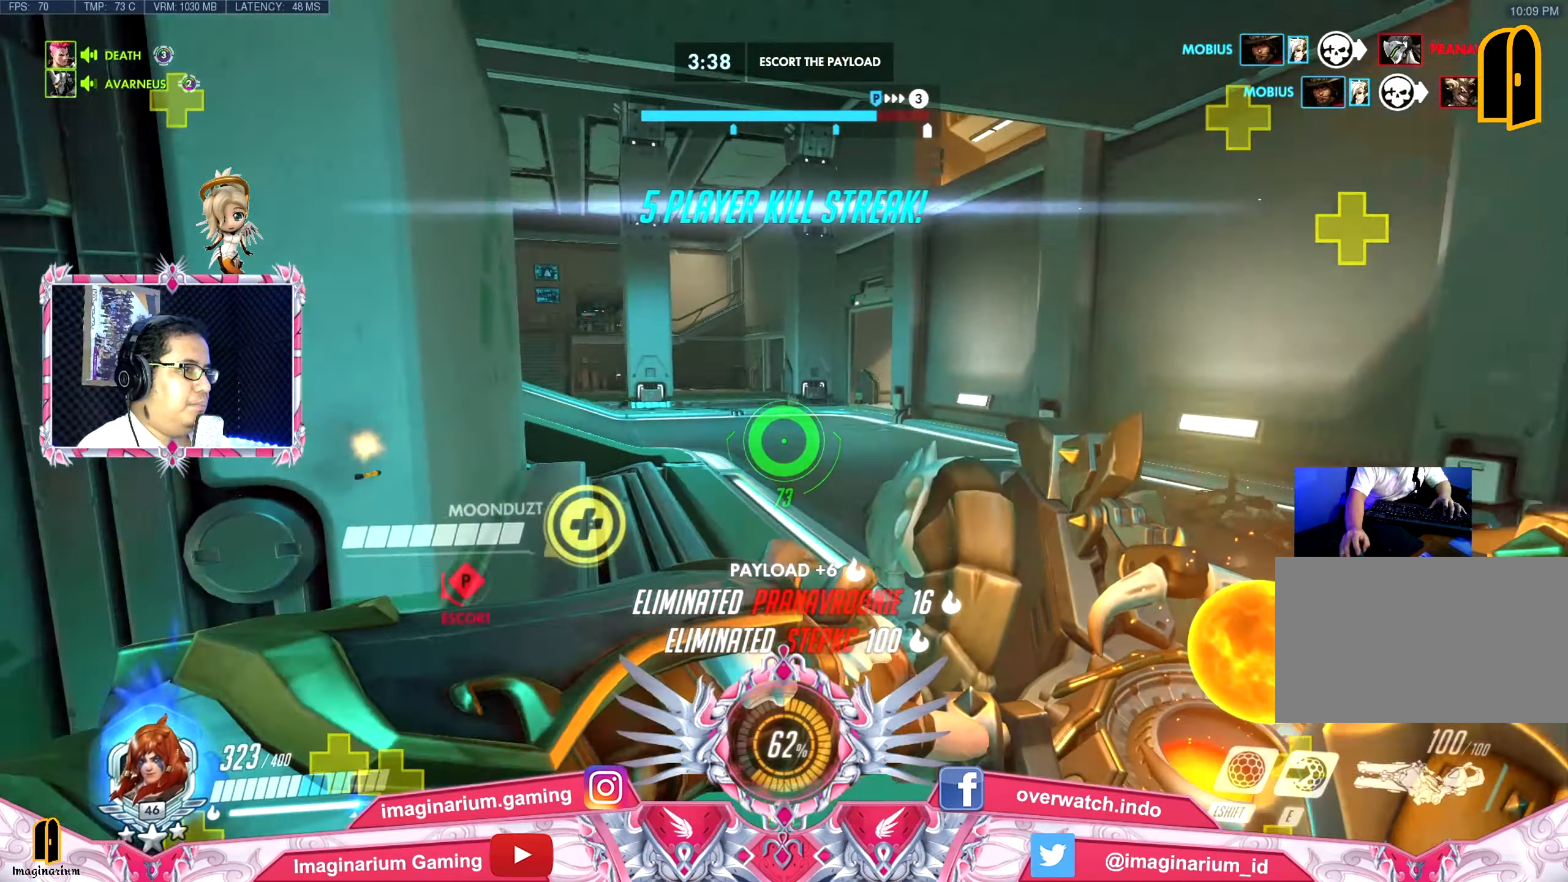
{"keys": ["a", "w"], "mouse": [], "events": [[217, "space", "up"], [367, "a", "down"], [400, "d", "up"]]}
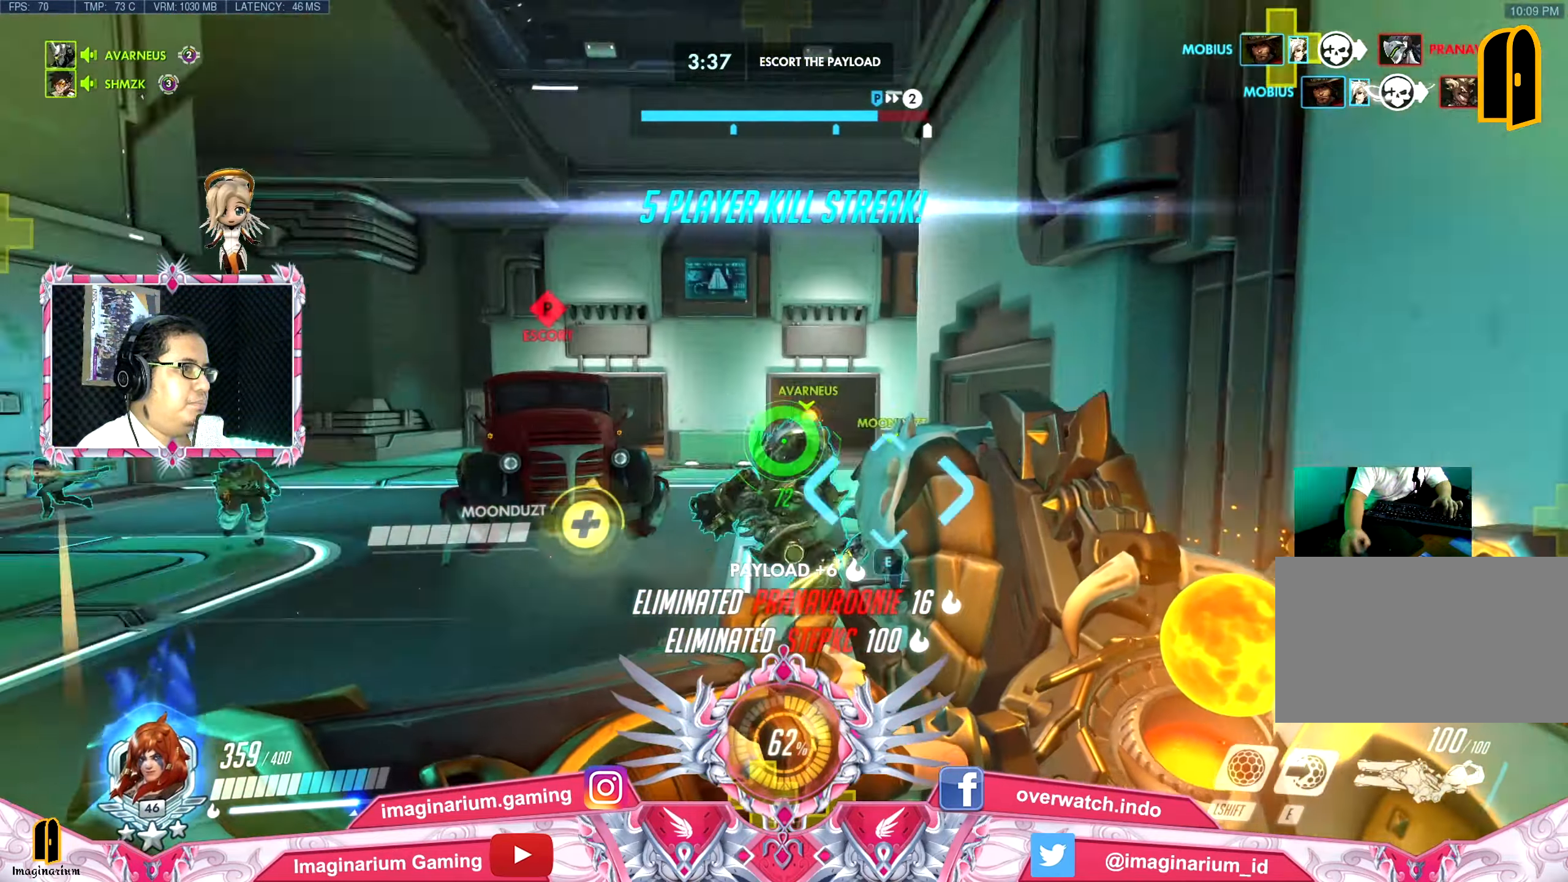
{"keys": ["a", "w"], "mouse": [], "events": [[234, "a", "up"], [417, "a", "down"]]}
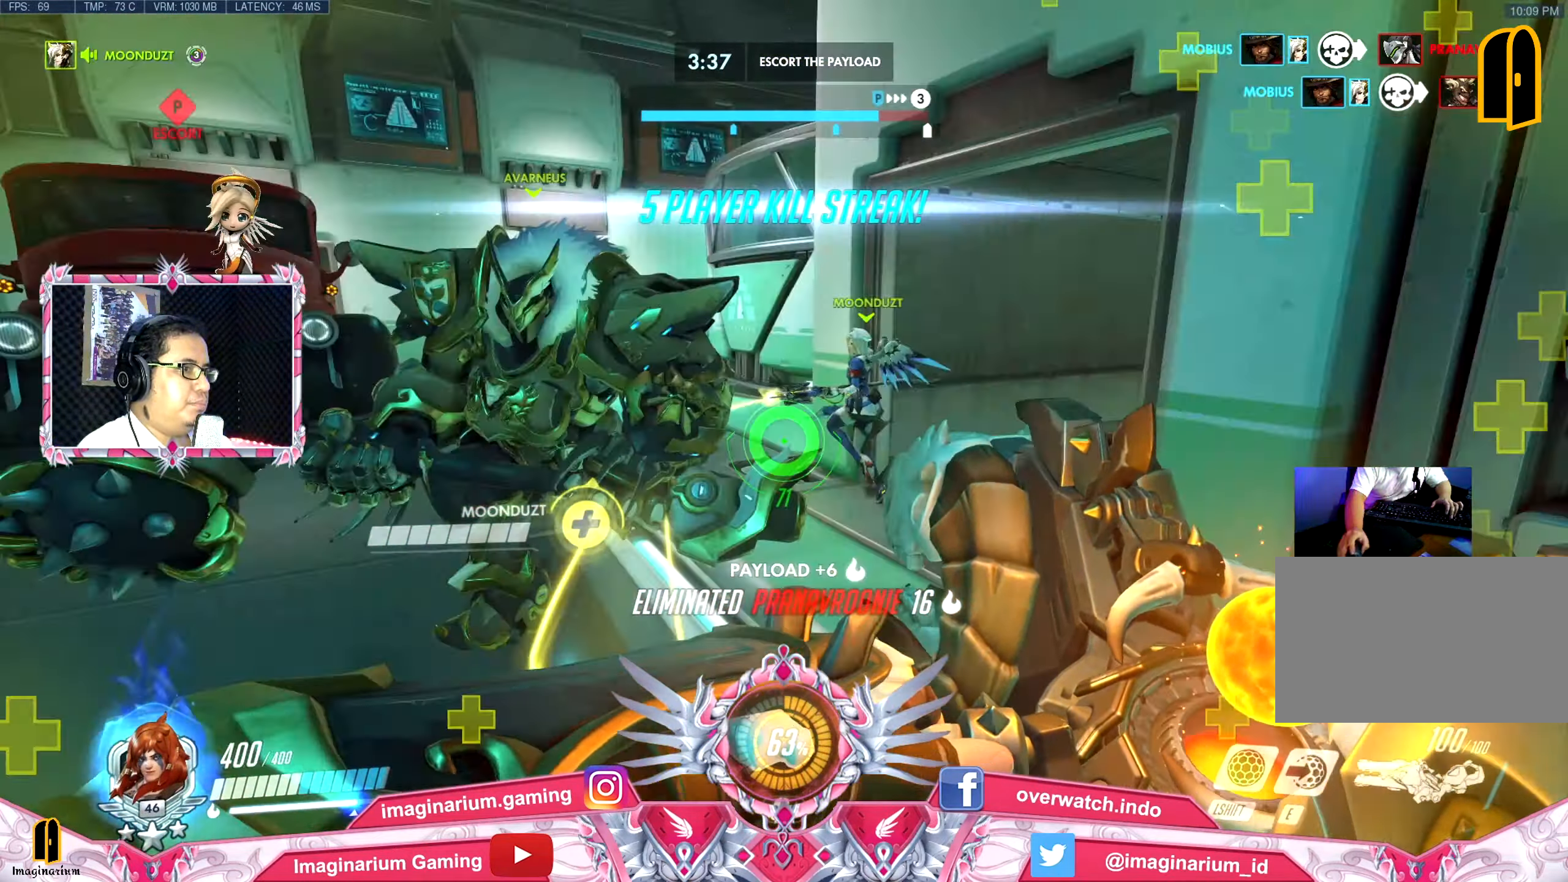
{"keys": ["d", "s"], "mouse": [], "events": [[16, "w", "up"], [350, "s", "down"], [484, "a", "up"], [484, "d", "down"]]}
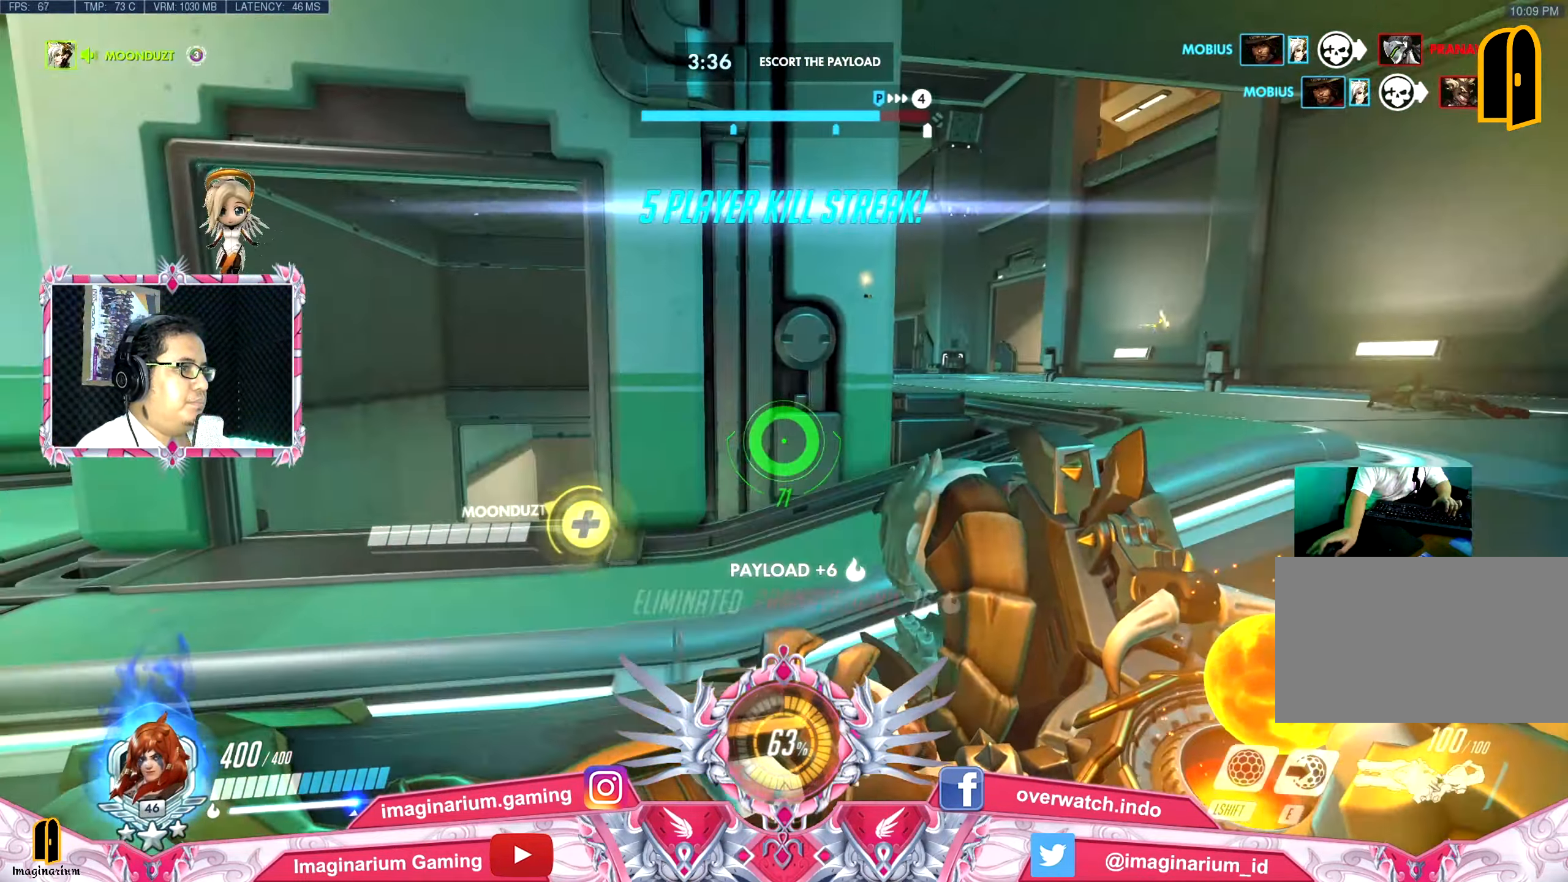
{"keys": ["d", "w"], "mouse": [], "events": [[84, "s", "up"], [267, "w", "down"]]}
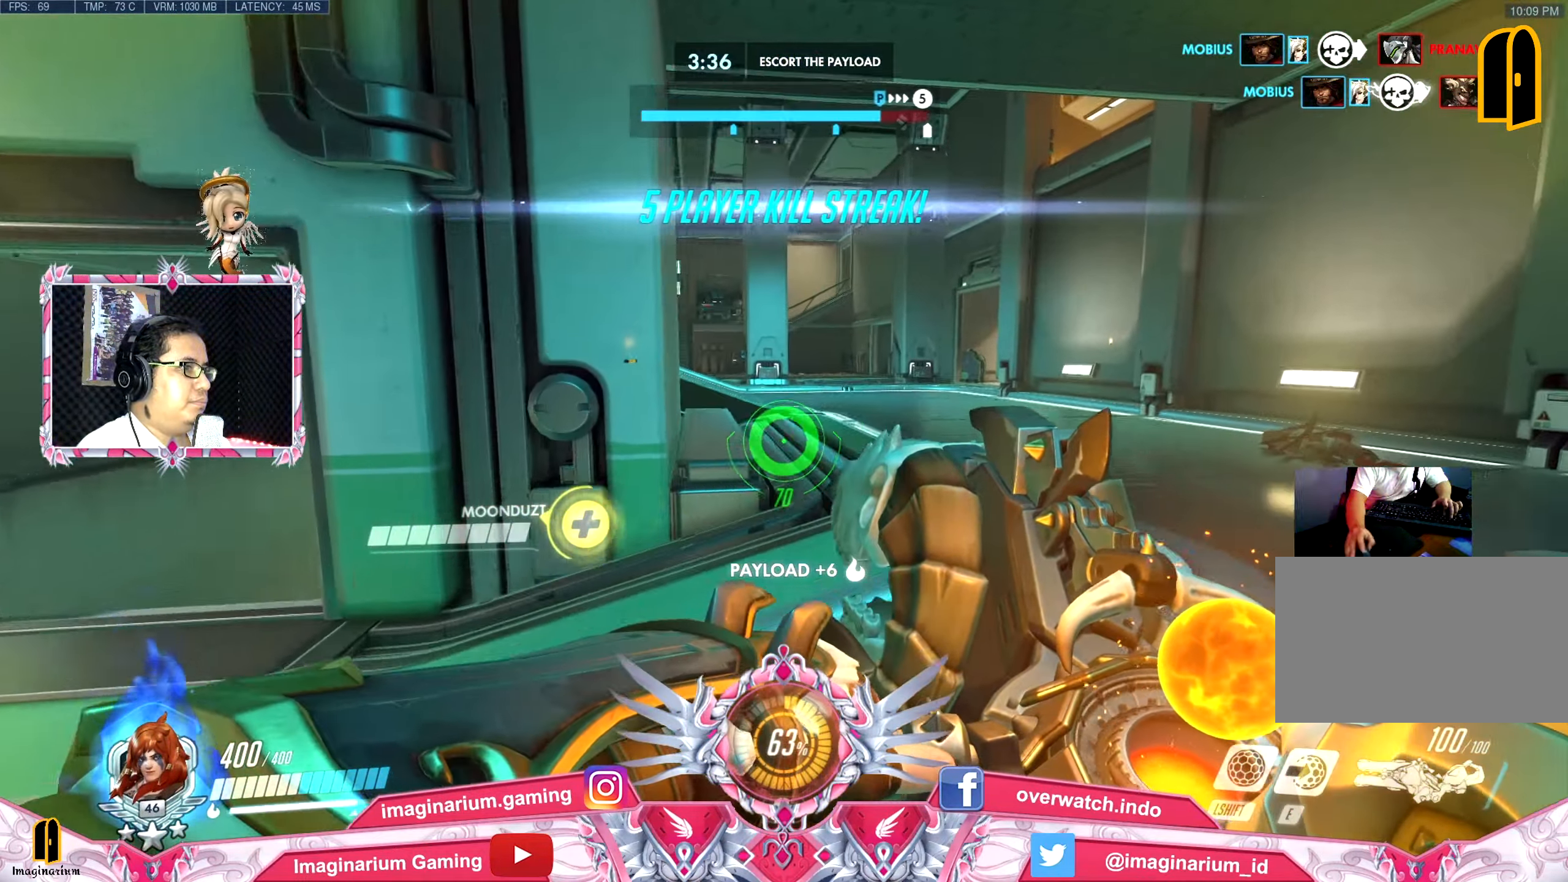
{"keys": ["d"], "mouse": [], "events": [[50, "a", "down"], [100, "d", "up"], [100, "w", "up"], [284, "s", "down"], [334, "a", "up"], [367, "d", "down"], [417, "s", "up"]]}
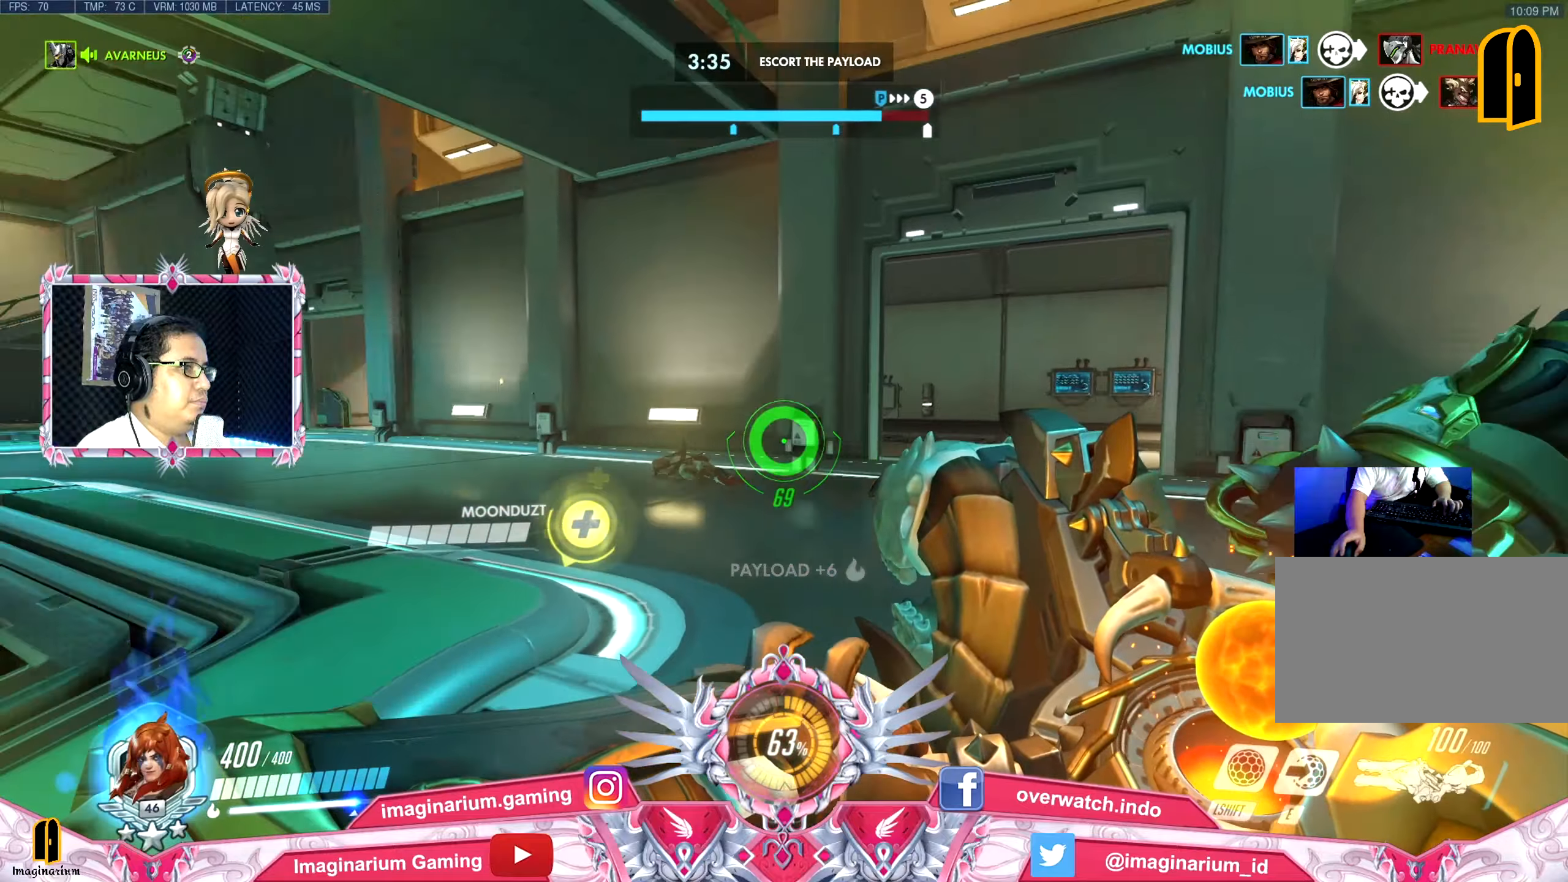
{"keys": ["w"], "mouse": [], "events": [[67, "w", "down"], [151, "d", "up"]]}
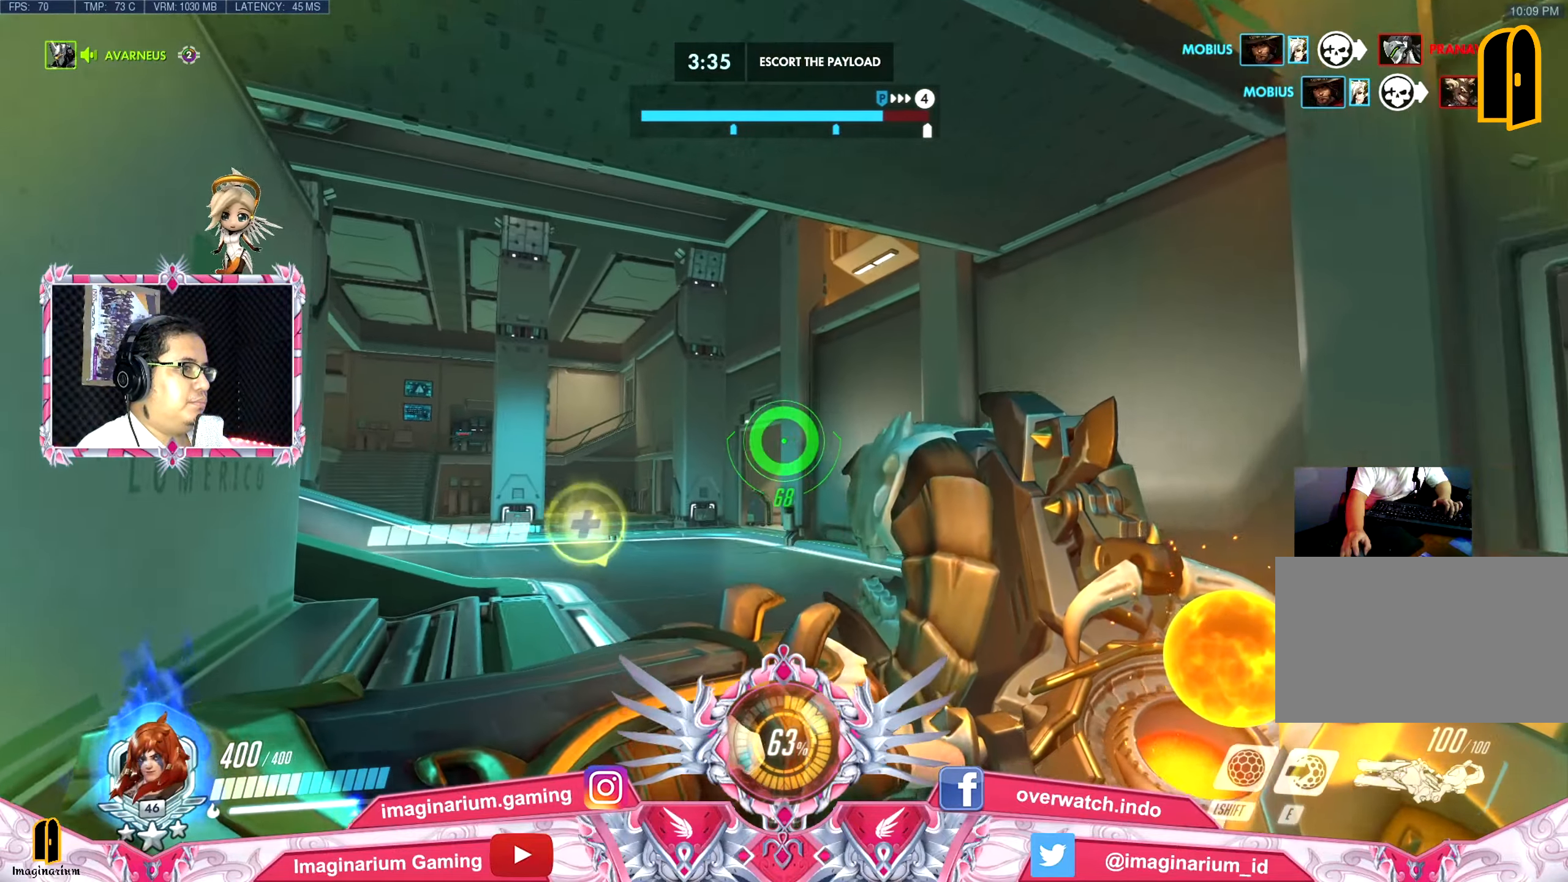
{"keys": ["w"], "mouse": [], "events": [[83, "mouse_right", "down"], [217, "mouse_right", "up"], [317, "mouse_right", "down"], [450, "mouse_right", "up"]]}
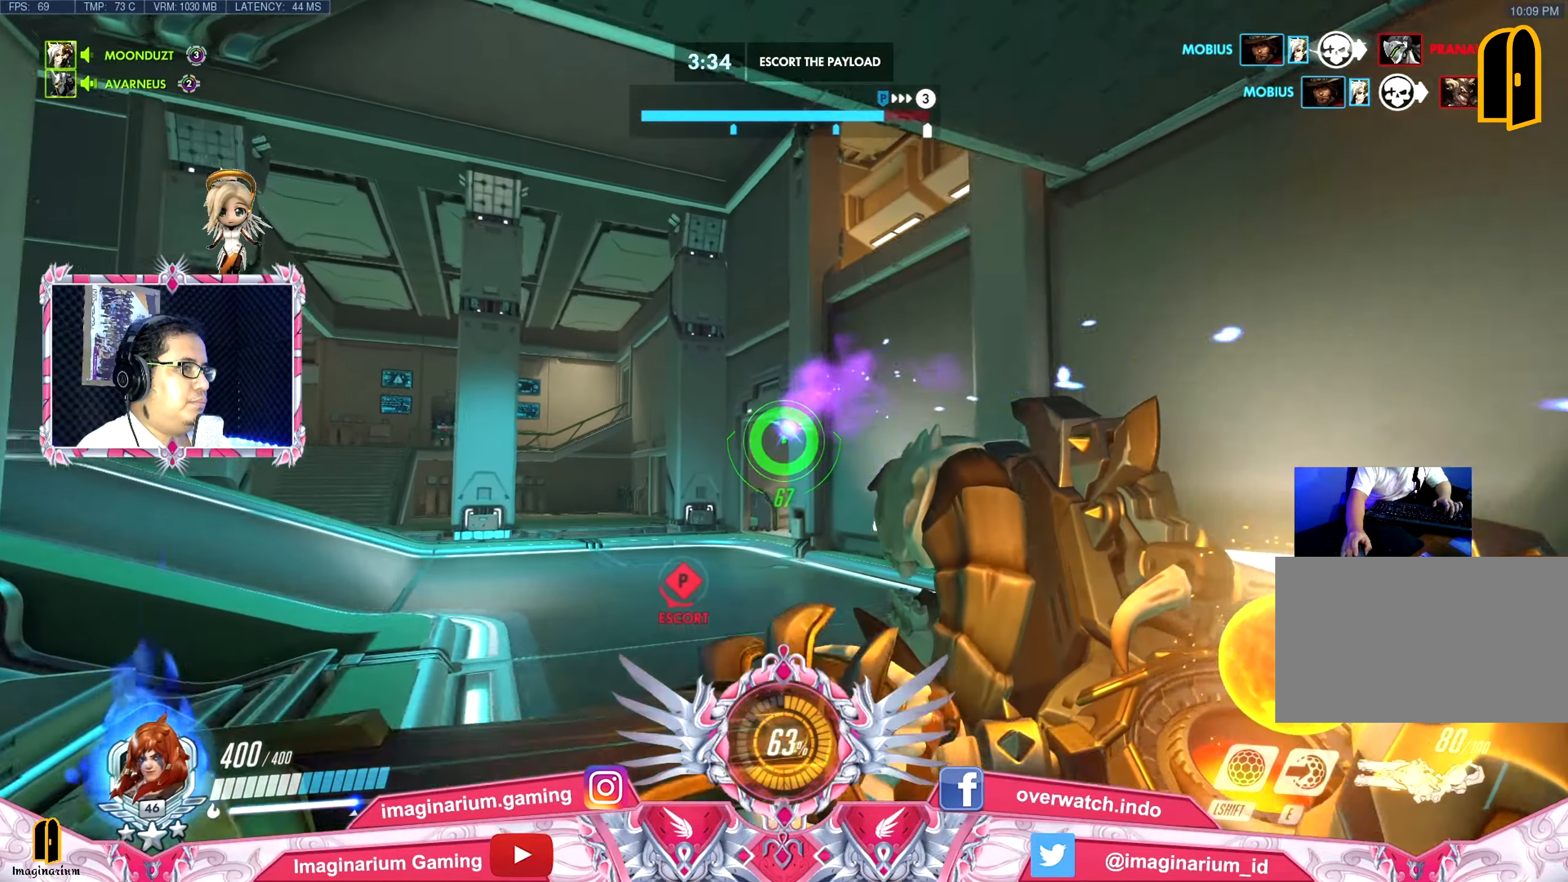
{"keys": ["s"], "mouse": ["right"], "events": [[51, "mouse_right", "down"], [184, "mouse_right", "up"], [234, "mouse_right", "down"], [284, "w", "up"], [384, "mouse_right", "up"], [384, "s", "down"], [418, "mouse_right", "down"]]}
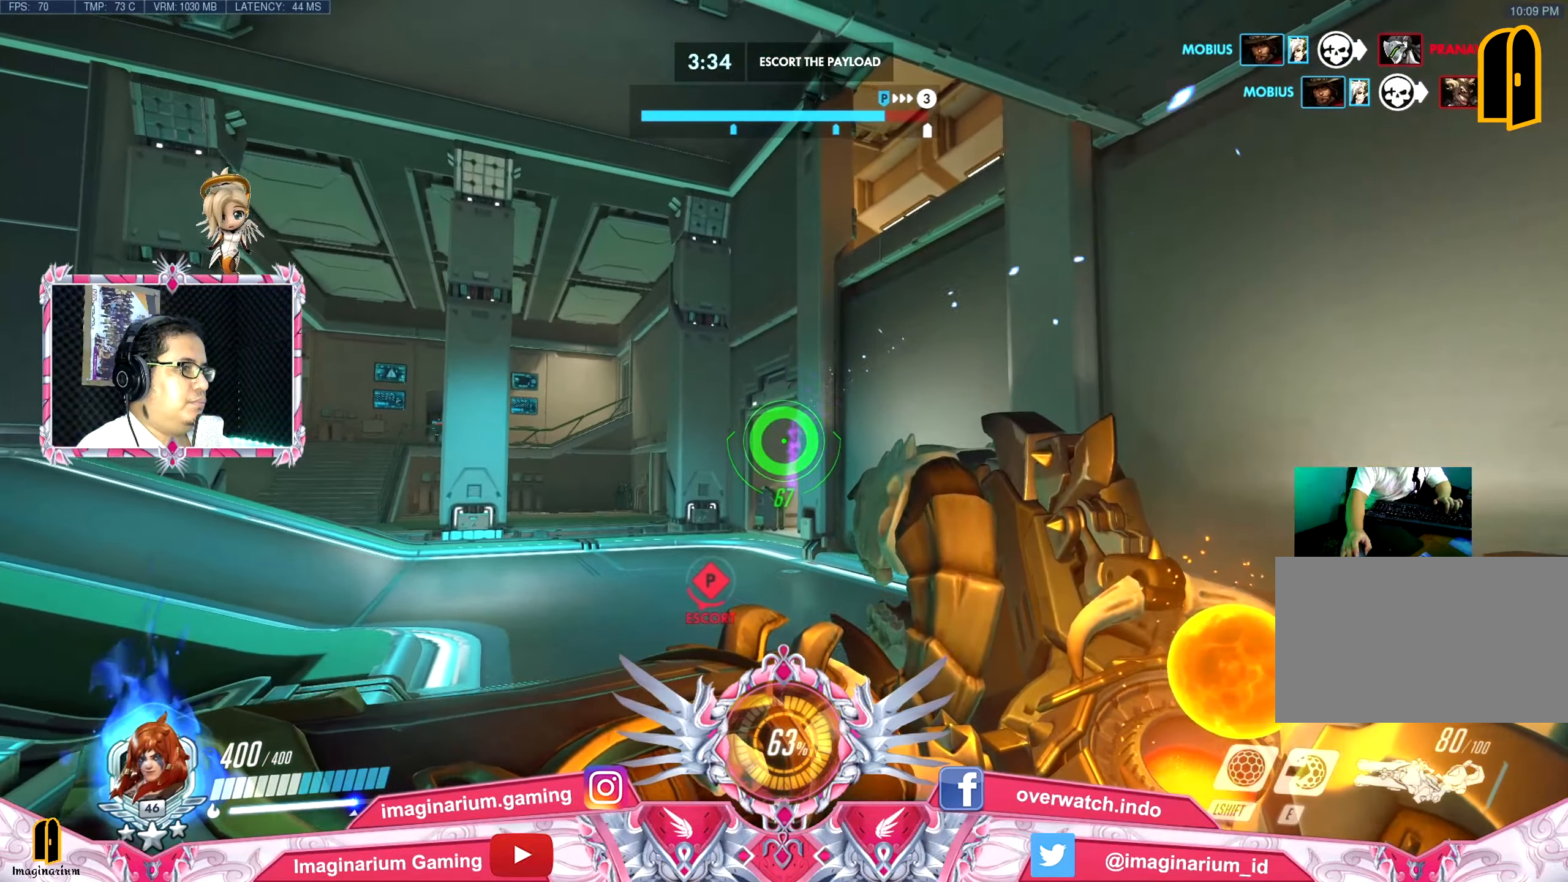
{"keys": ["s"], "mouse": [], "events": [[67, "mouse_right", "up"], [117, "mouse_right", "down"], [200, "d", "down"], [250, "mouse_right", "up"], [350, "d", "up"]]}
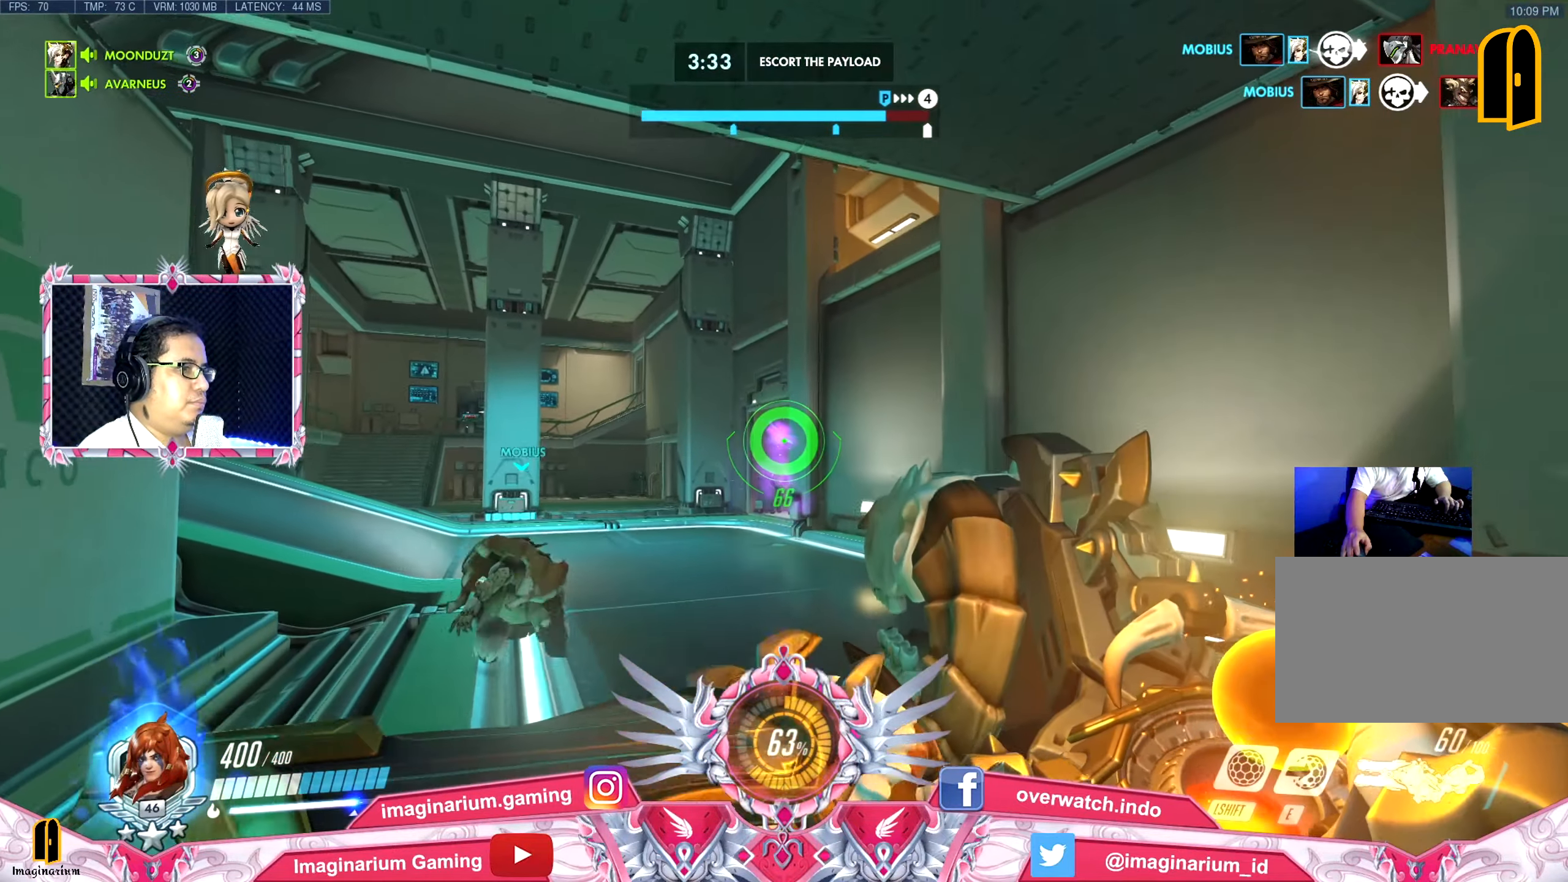
{"keys": ["d", "s"], "mouse": [], "events": [[34, "d", "down"], [401, "mouse_right", "down"], [501, "mouse_right", "up"]]}
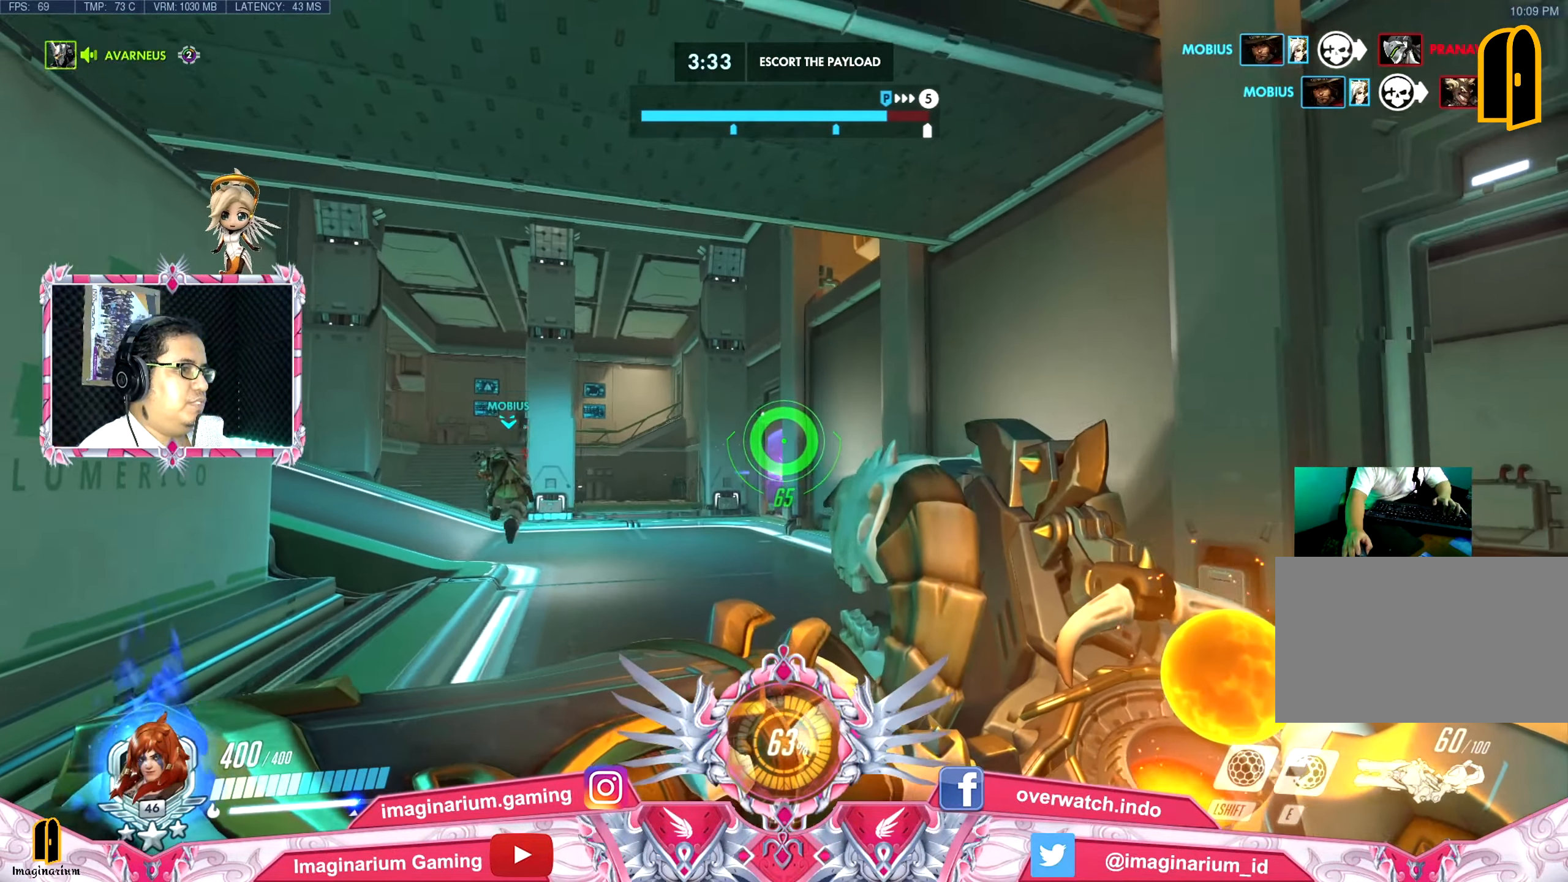
{"keys": ["d", "w"], "mouse": [], "events": [[50, "s", "up"], [100, "mouse_right", "down"], [183, "mouse_right", "up"], [234, "w", "down"]]}
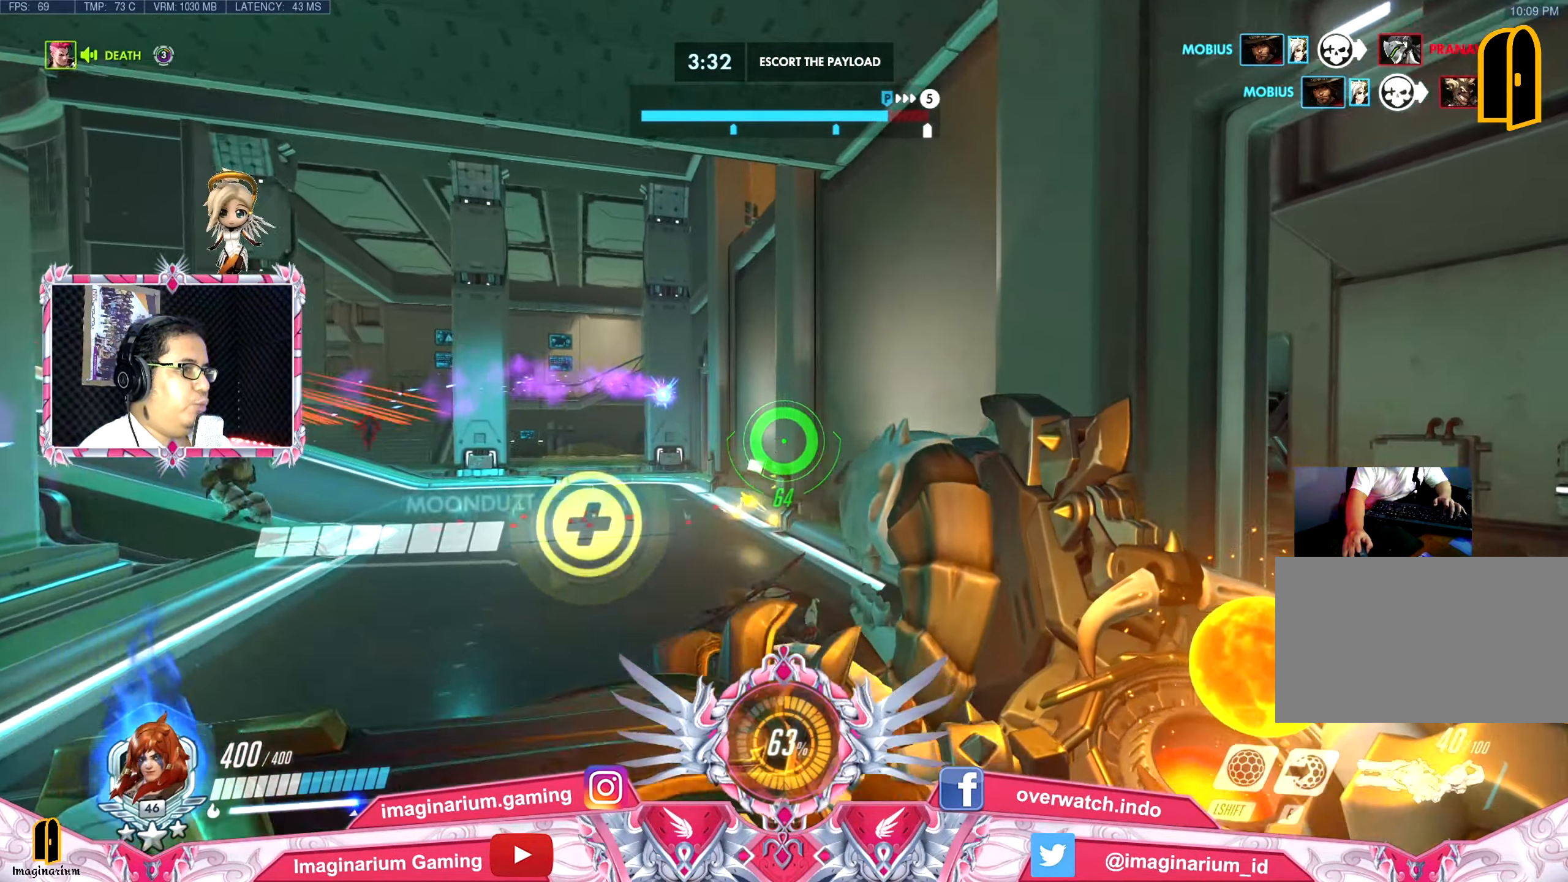
{"keys": ["d", "w"], "mouse": [], "events": []}
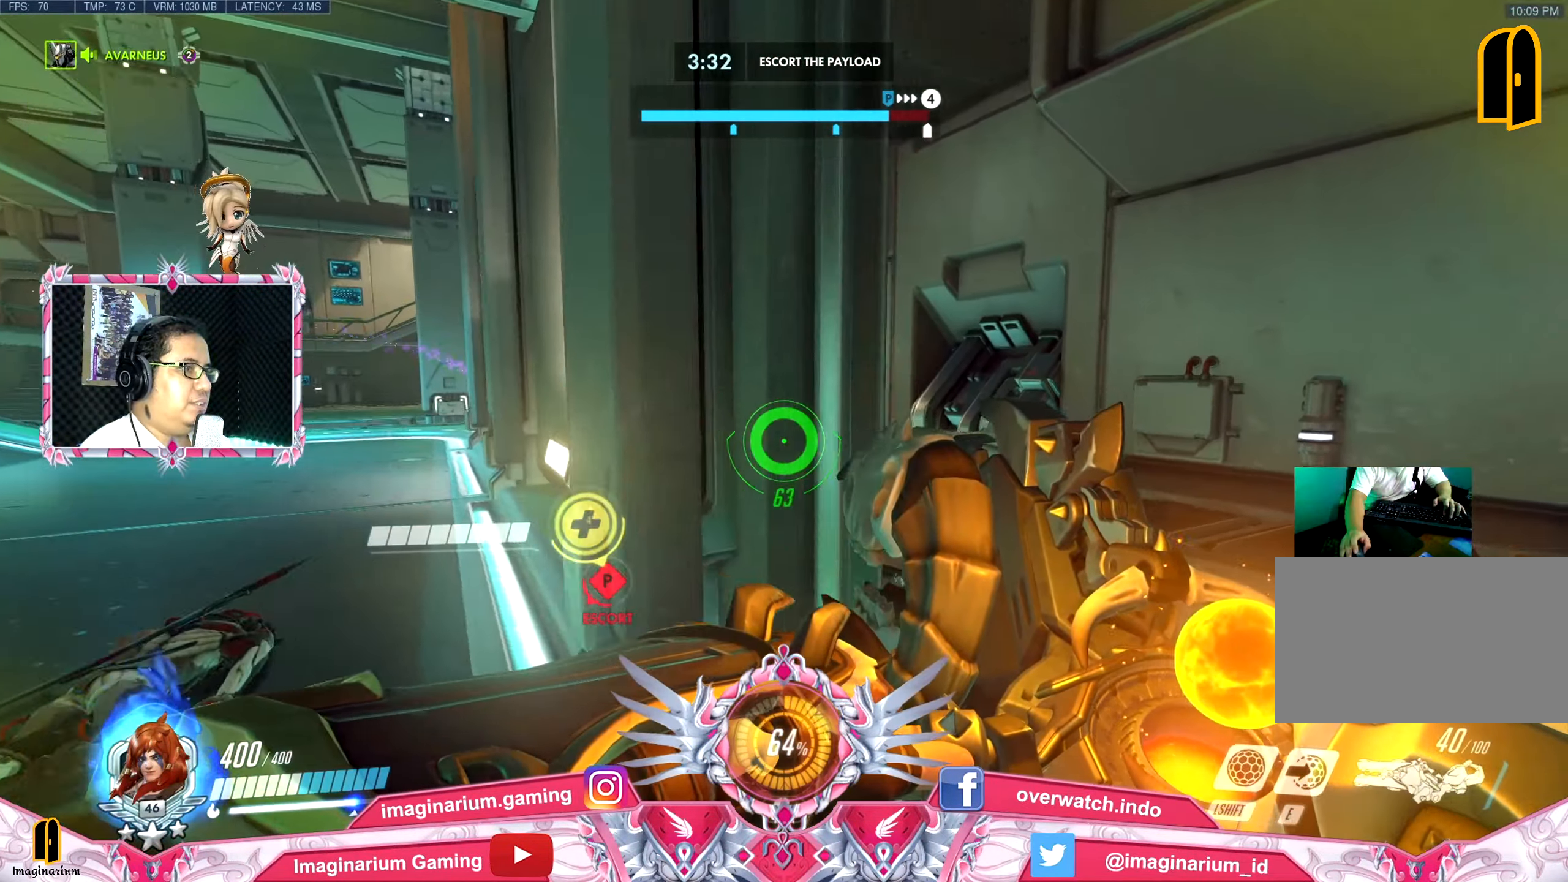
{"keys": ["a", "w"], "mouse": ["right"], "events": [[217, "space", "down"], [367, "a", "down"], [367, "mouse_right", "down"], [367, "space", "up"], [450, "d", "up"]]}
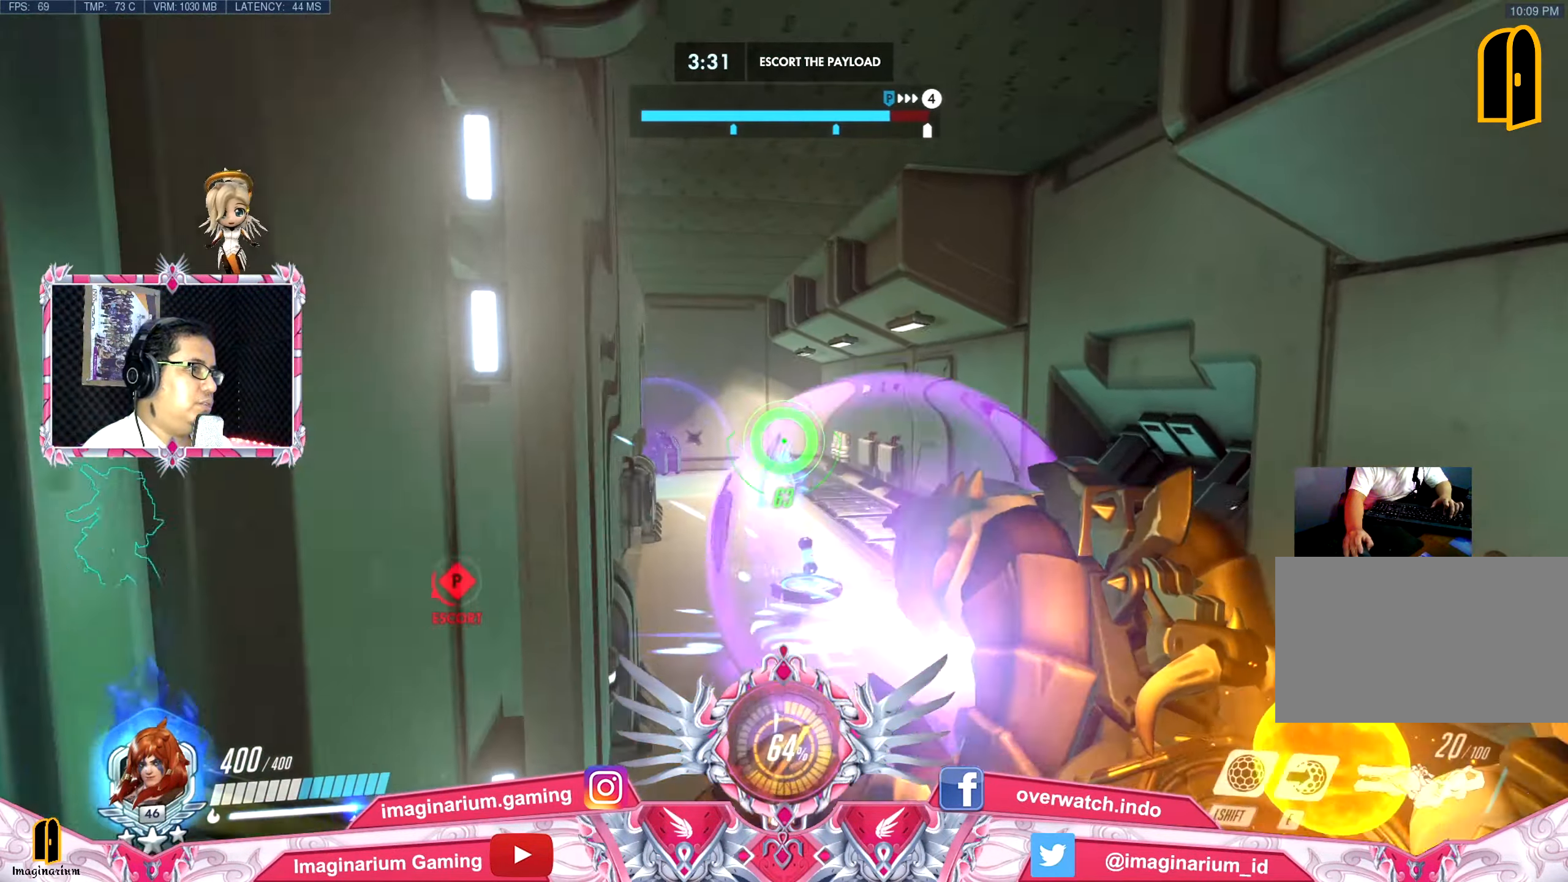
{"keys": ["a"], "mouse": [], "events": [[16, "mouse_right", "up"], [16, "w", "up"], [117, "s", "down"], [367, "s", "up"]]}
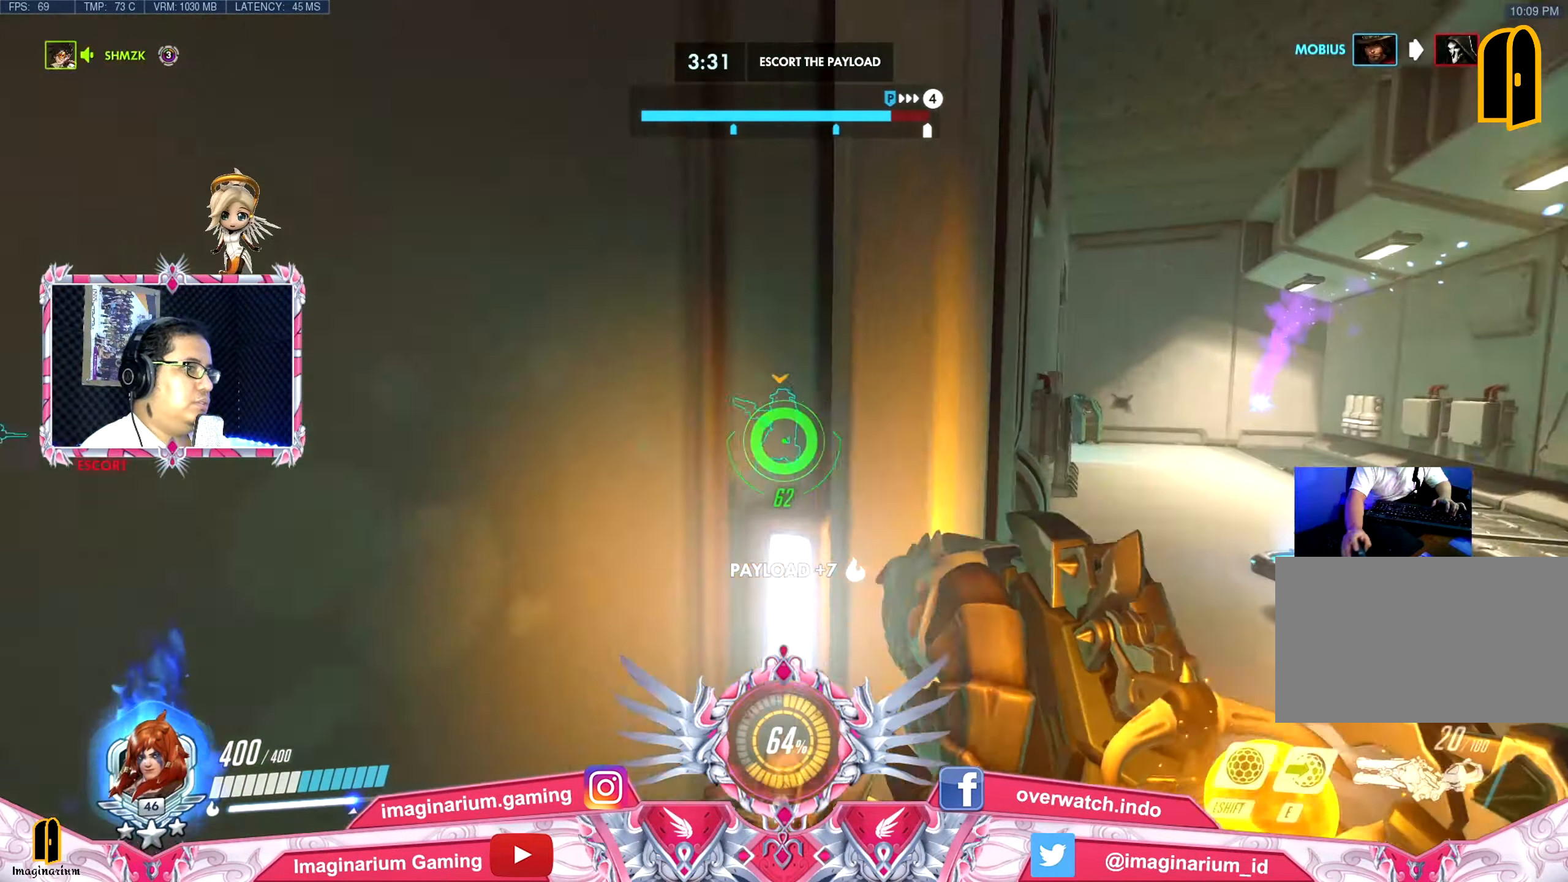
{"keys": ["a", "w"], "mouse": [], "events": [[151, "r", "down"], [151, "w", "down"], [251, "r", "up"], [251, "space", "down"], [384, "space", "up"]]}
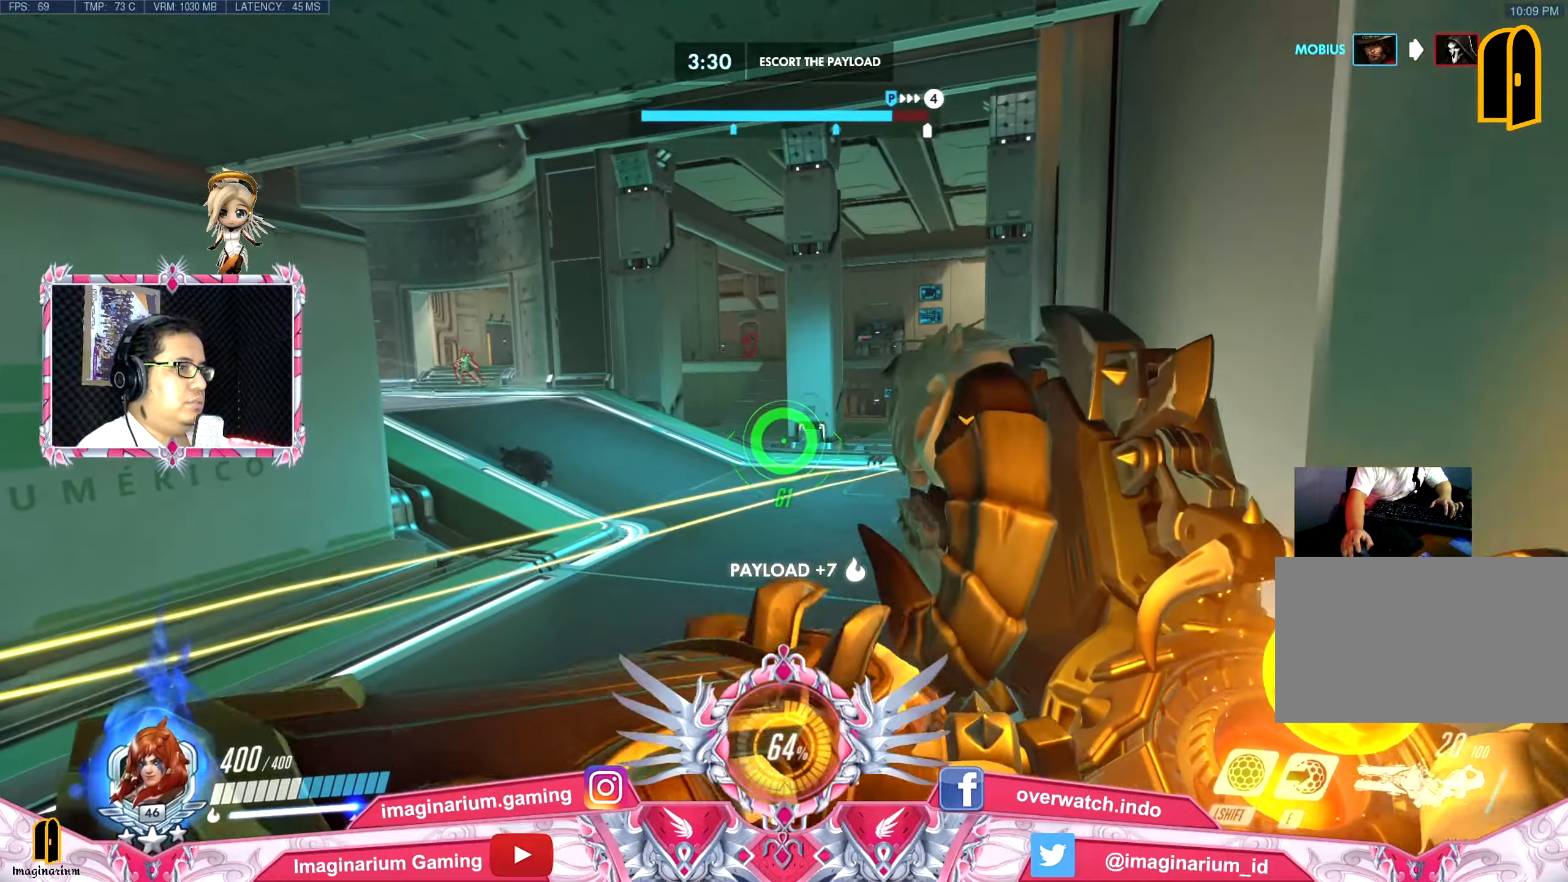
{"keys": ["a", "w"], "mouse": [], "events": []}
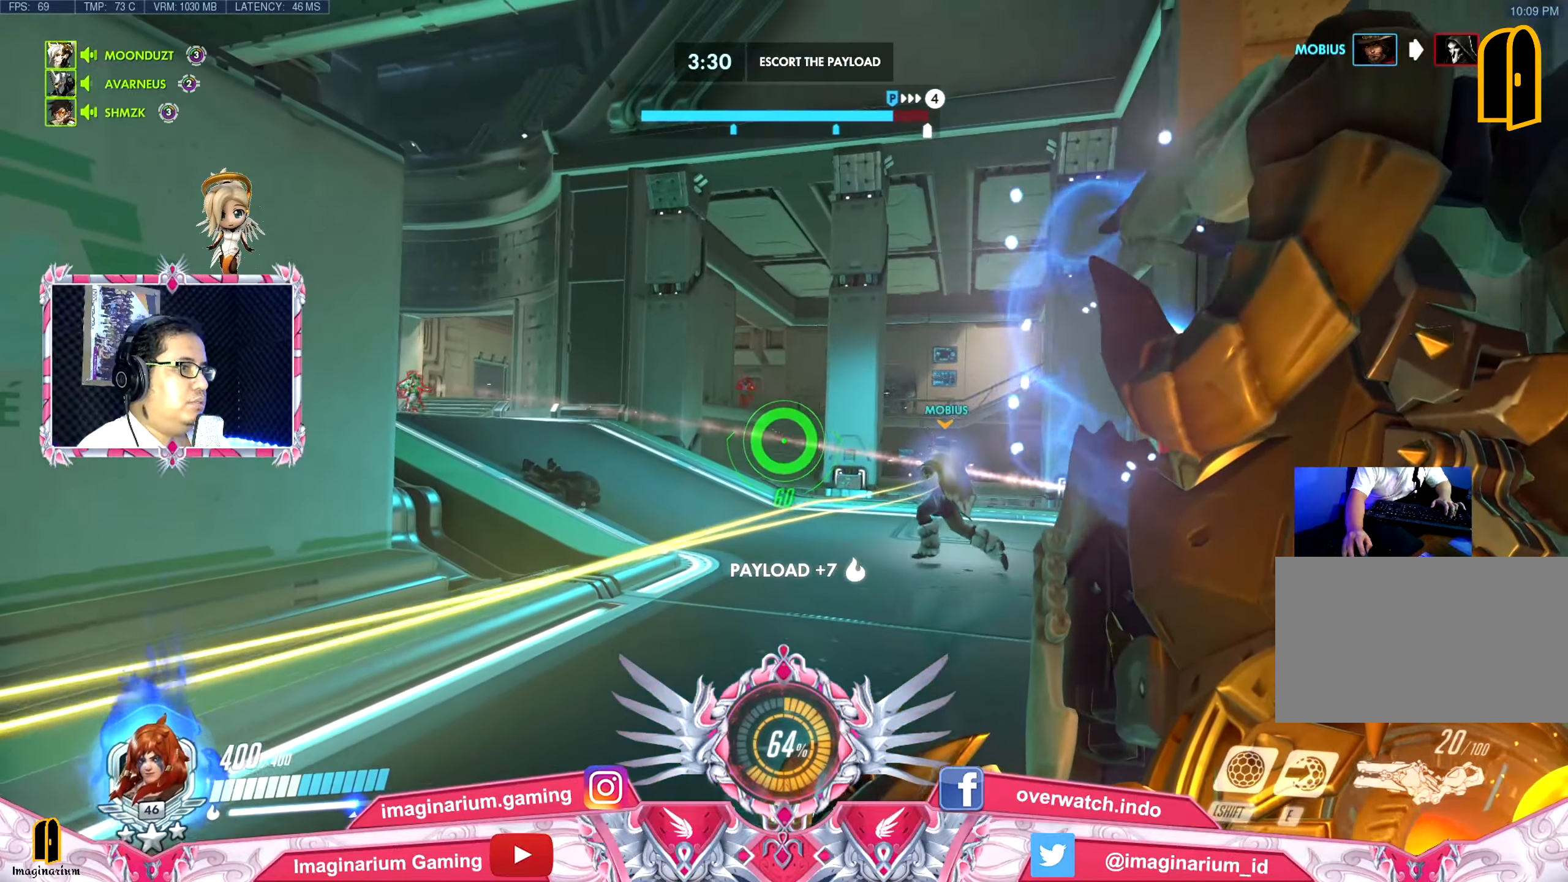
{"keys": ["a", "w"], "mouse": [], "events": []}
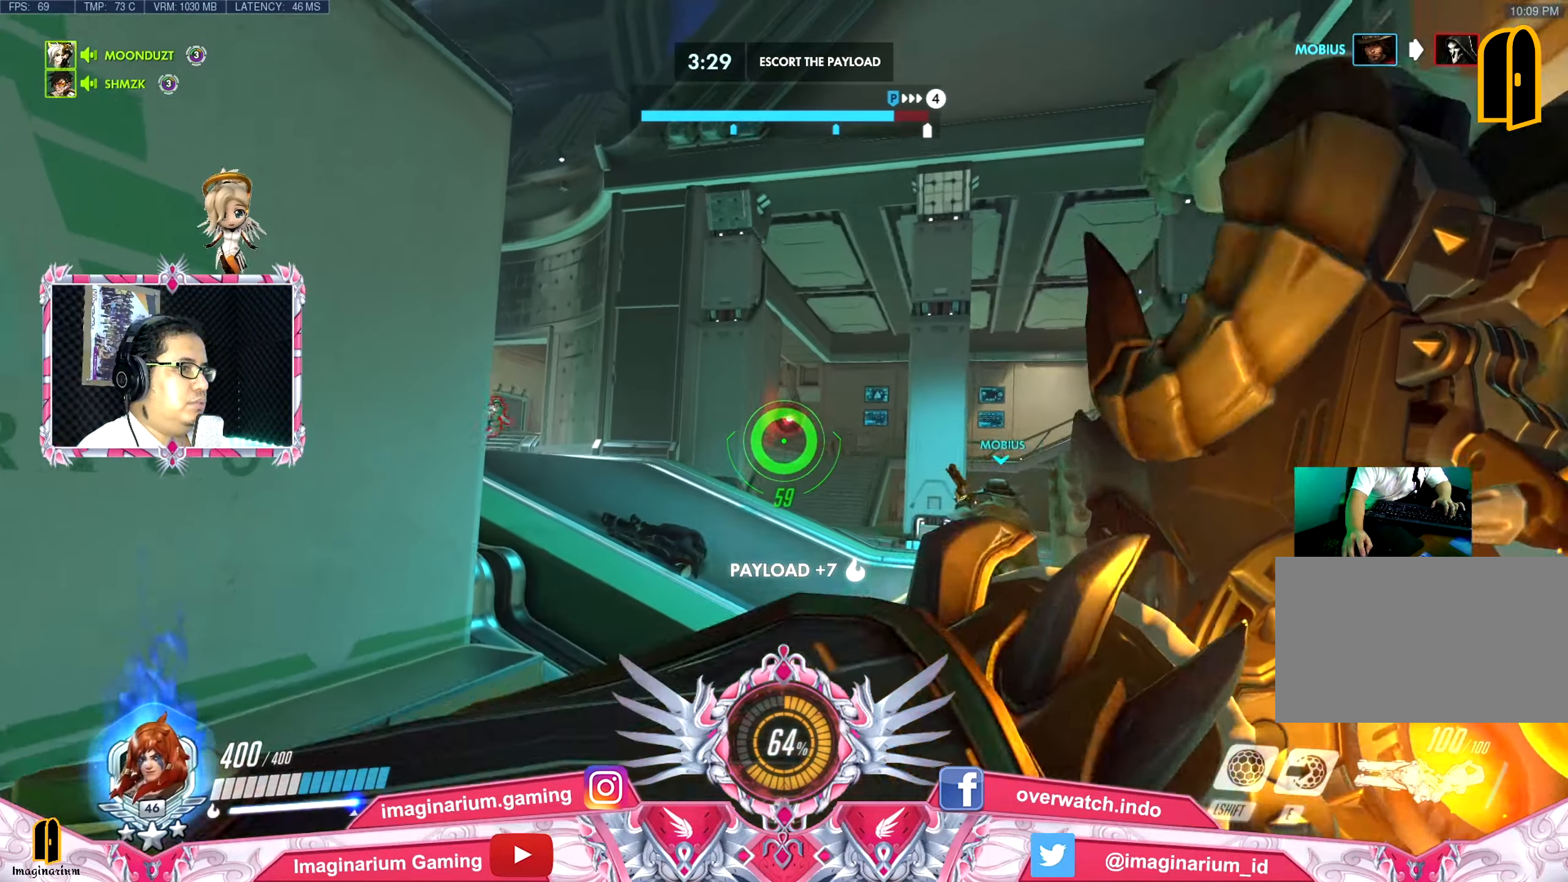
{"keys": ["w"], "mouse": [], "events": [[484, "a", "up"]]}
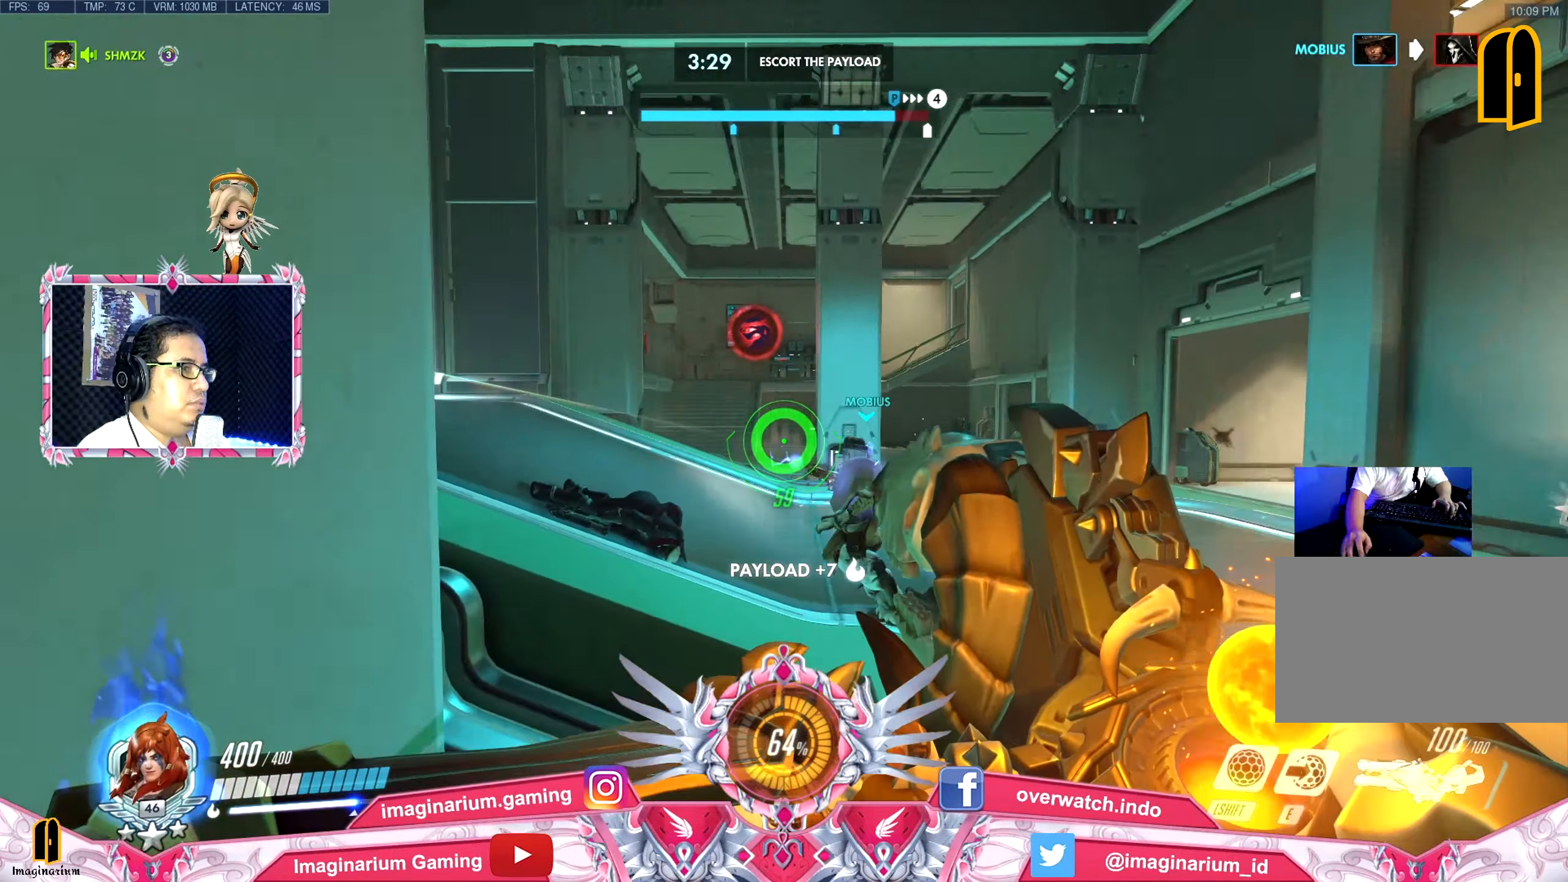
{"keys": ["s"], "mouse": [], "events": [[116, "w", "up"], [216, "s", "down"]]}
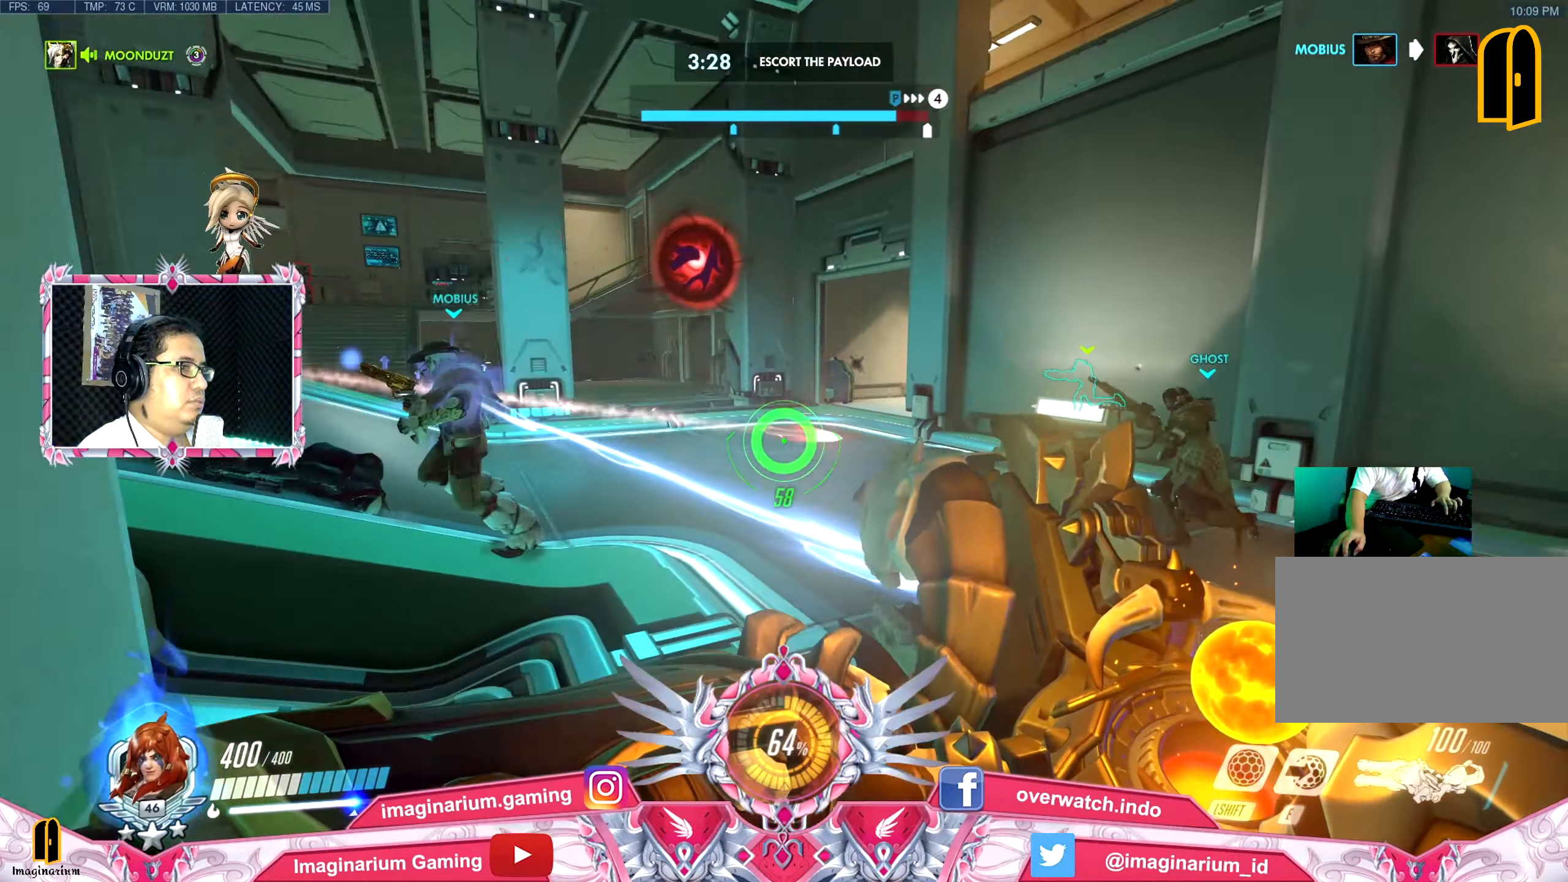
{"keys": ["d"], "mouse": [], "events": [[184, "e", "down"], [284, "e", "up"], [417, "d", "down"], [467, "s", "up"]]}
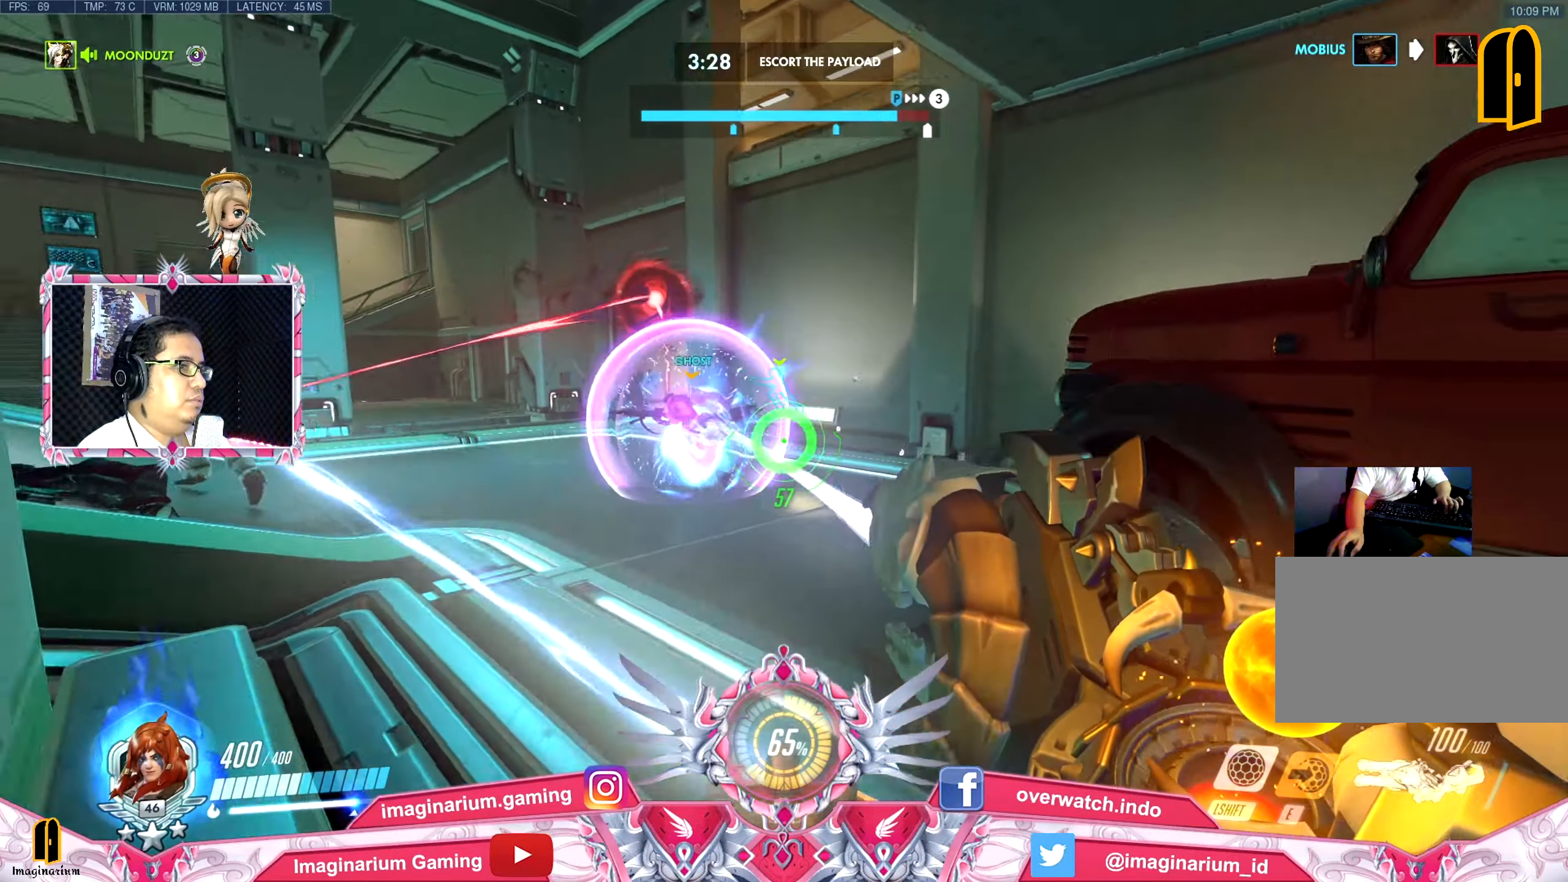
{"keys": ["w"], "mouse": [], "events": [[100, "w", "down"], [150, "d", "up"]]}
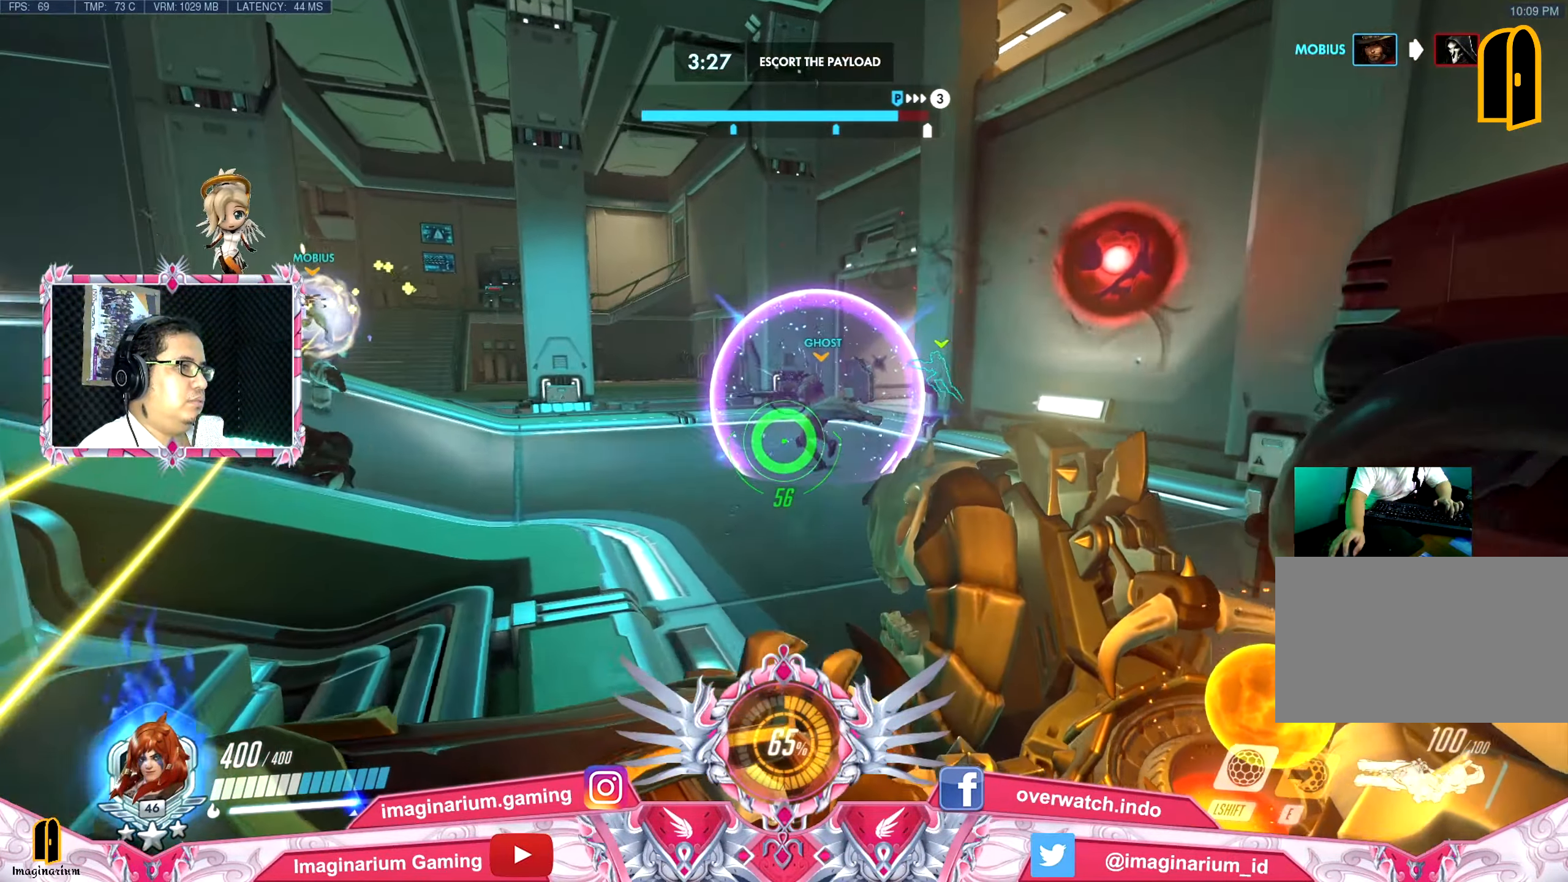
{"keys": ["d", "w"], "mouse": [], "events": [[33, "d", "down"], [350, "d", "up"], [450, "d", "down"]]}